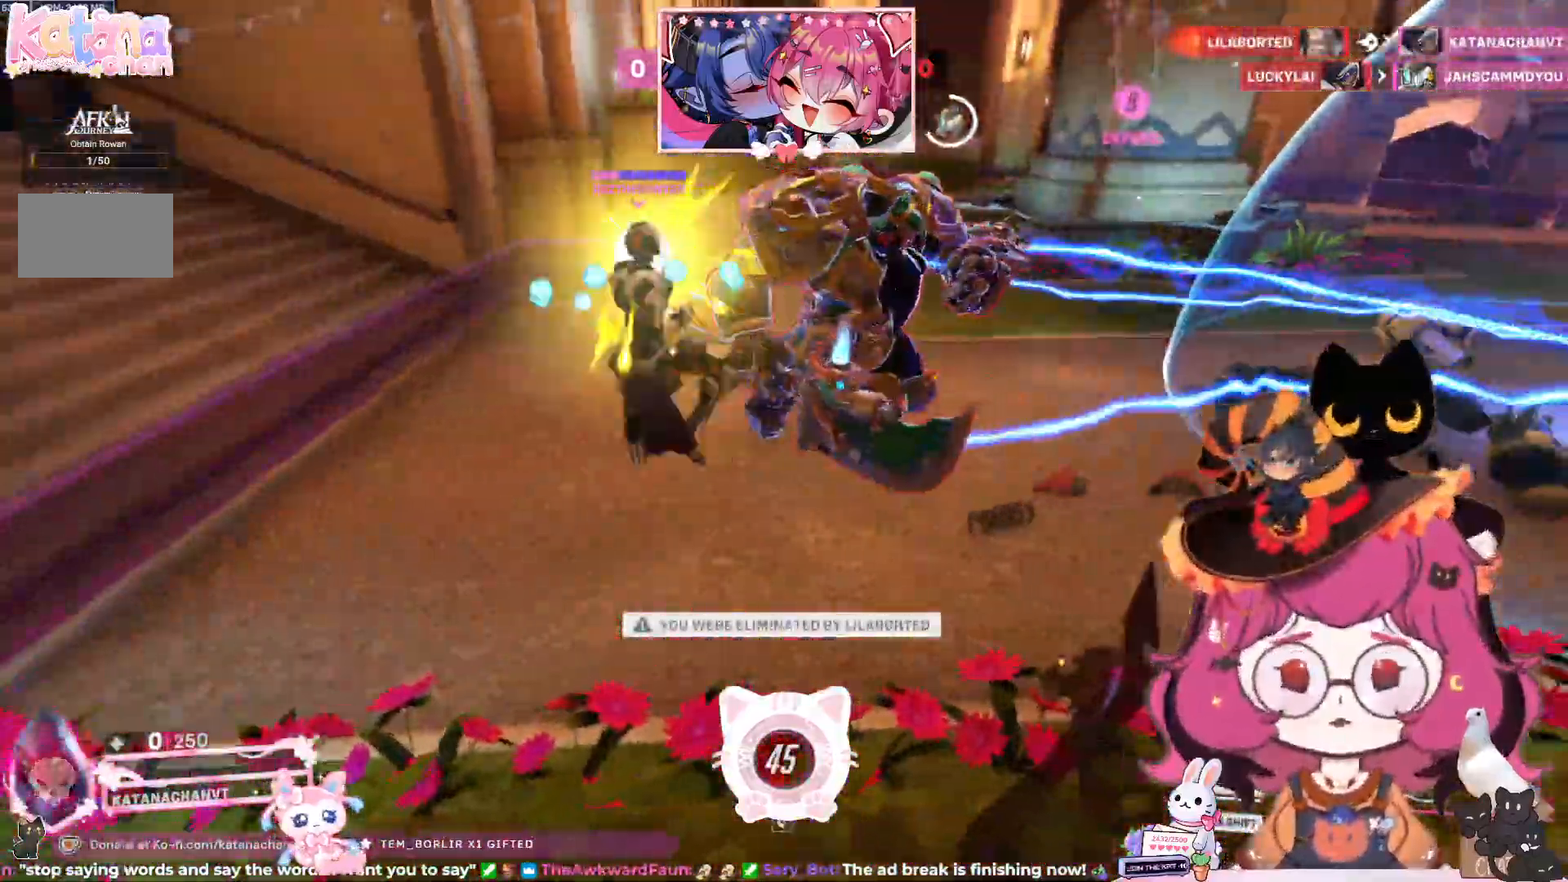
Gameplay with keyboard and mouse; each line is a JSON object with the keys and mouse buttons held at the frame after it. "events" lists presses ("down") and releases ("up") of "a", "ctrl", "d", "e", "q", "s", "shift", "space", "w", "mouse_left", "mouse_wheel", "mouse_right", "mouse_mb4" and "mouse_mb5" between this image and that frame as [ms after this image, input, new state], when the widget could be followed in between. "mouse_left", "mouse_wheel", "mouse_right", "mouse_mb4", "mouse_mb5" = the "left", "wheel", "right", "mb4", "mb5" buttons of the "mouse" list. No other keys are recorded. "wheel" means that the mouse wheel is clicked or scrolled. Mouse movement is not recorded.
{"keys": [], "mouse": [], "events": []}
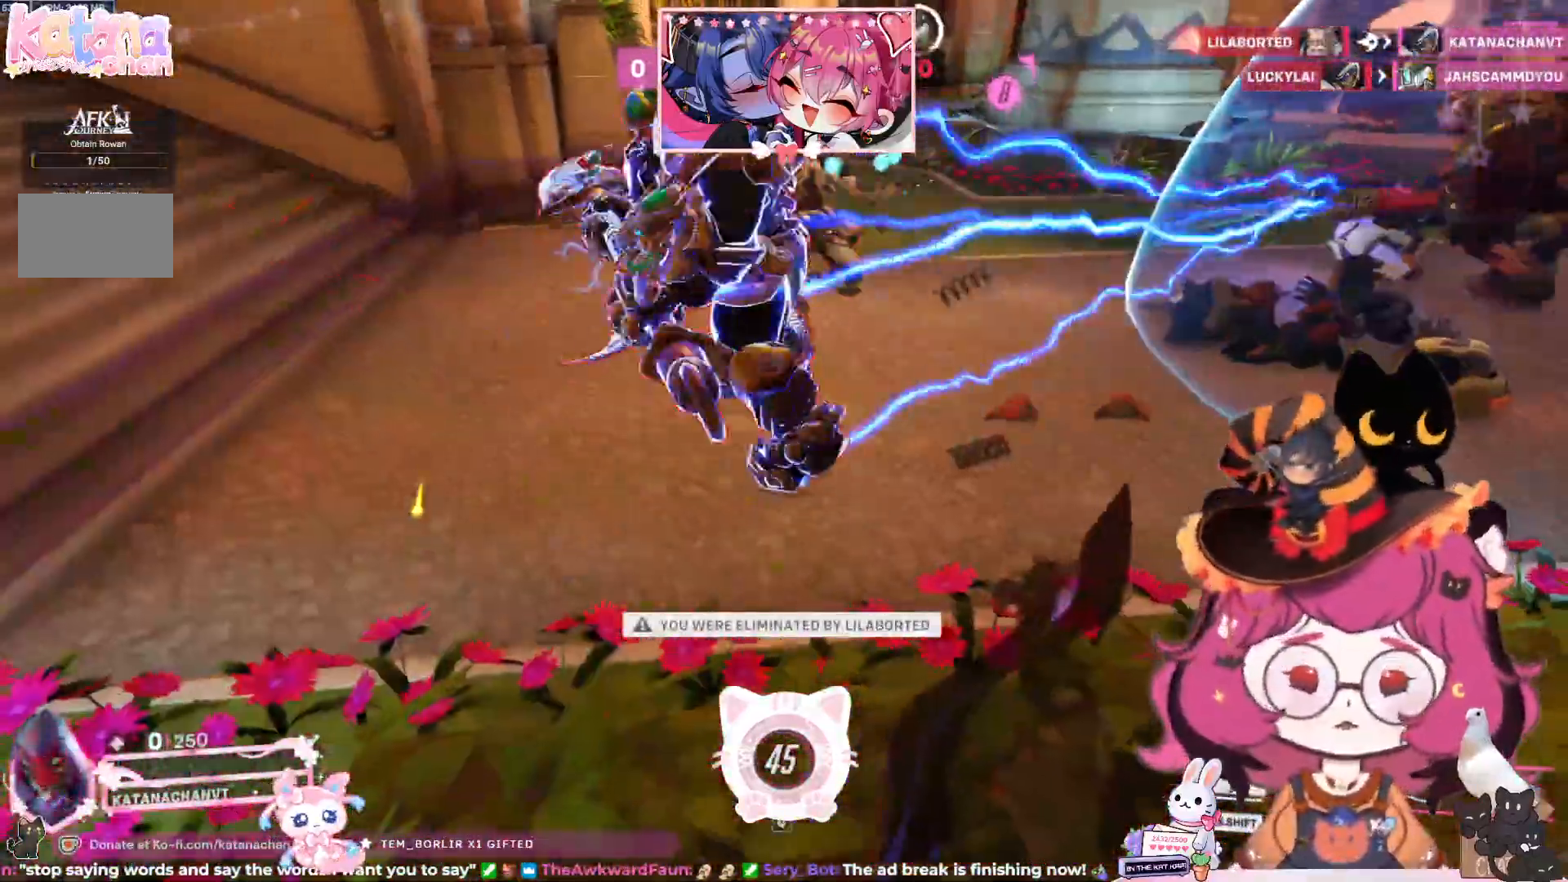
{"keys": [], "mouse": [], "events": []}
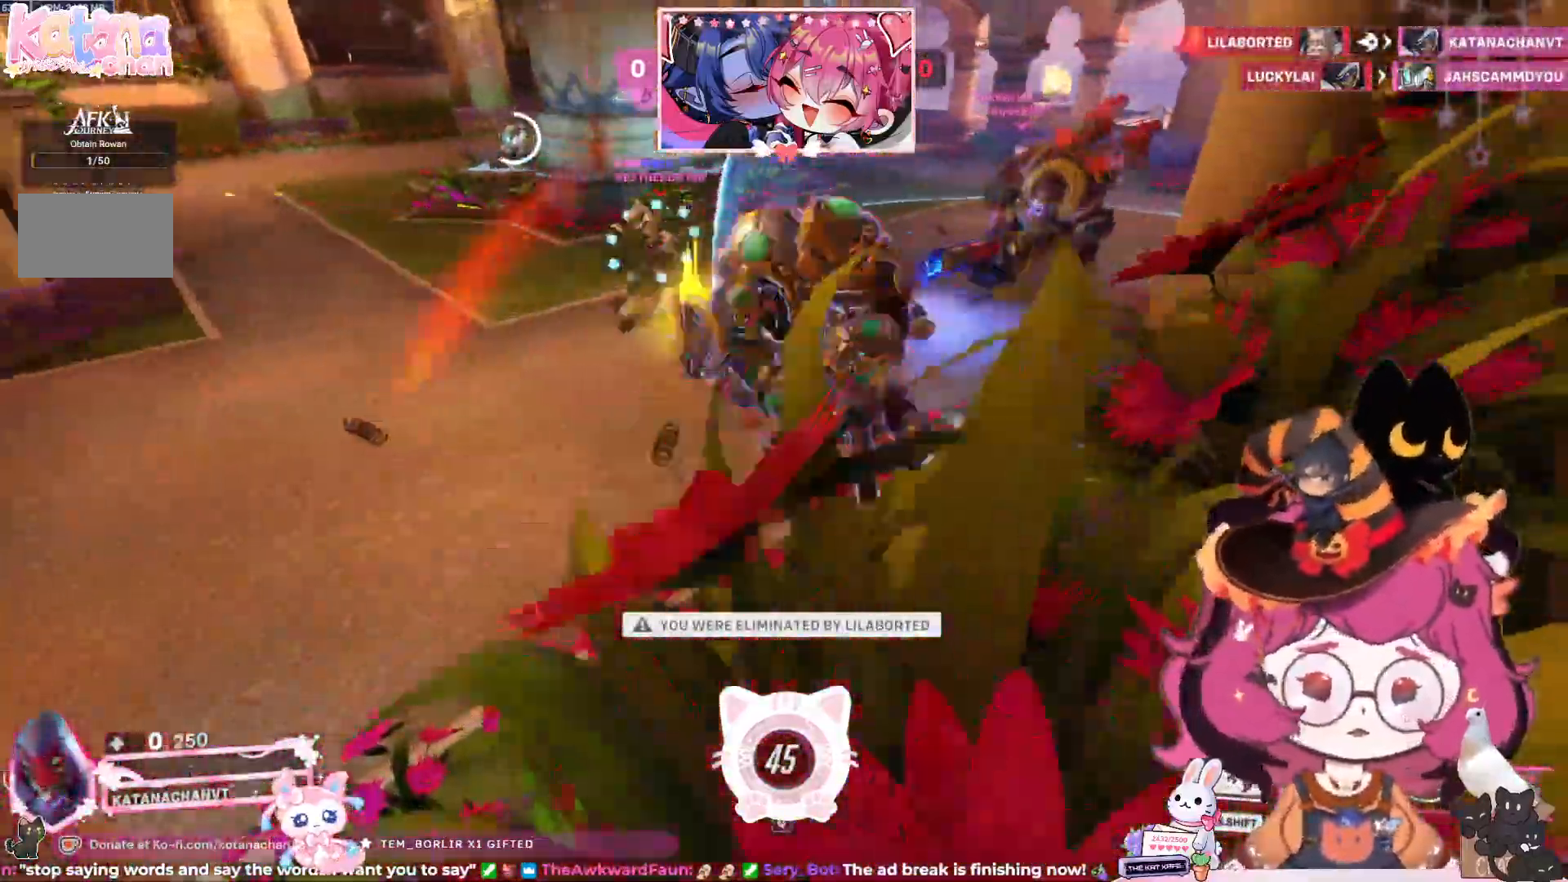
{"keys": [], "mouse": [], "events": []}
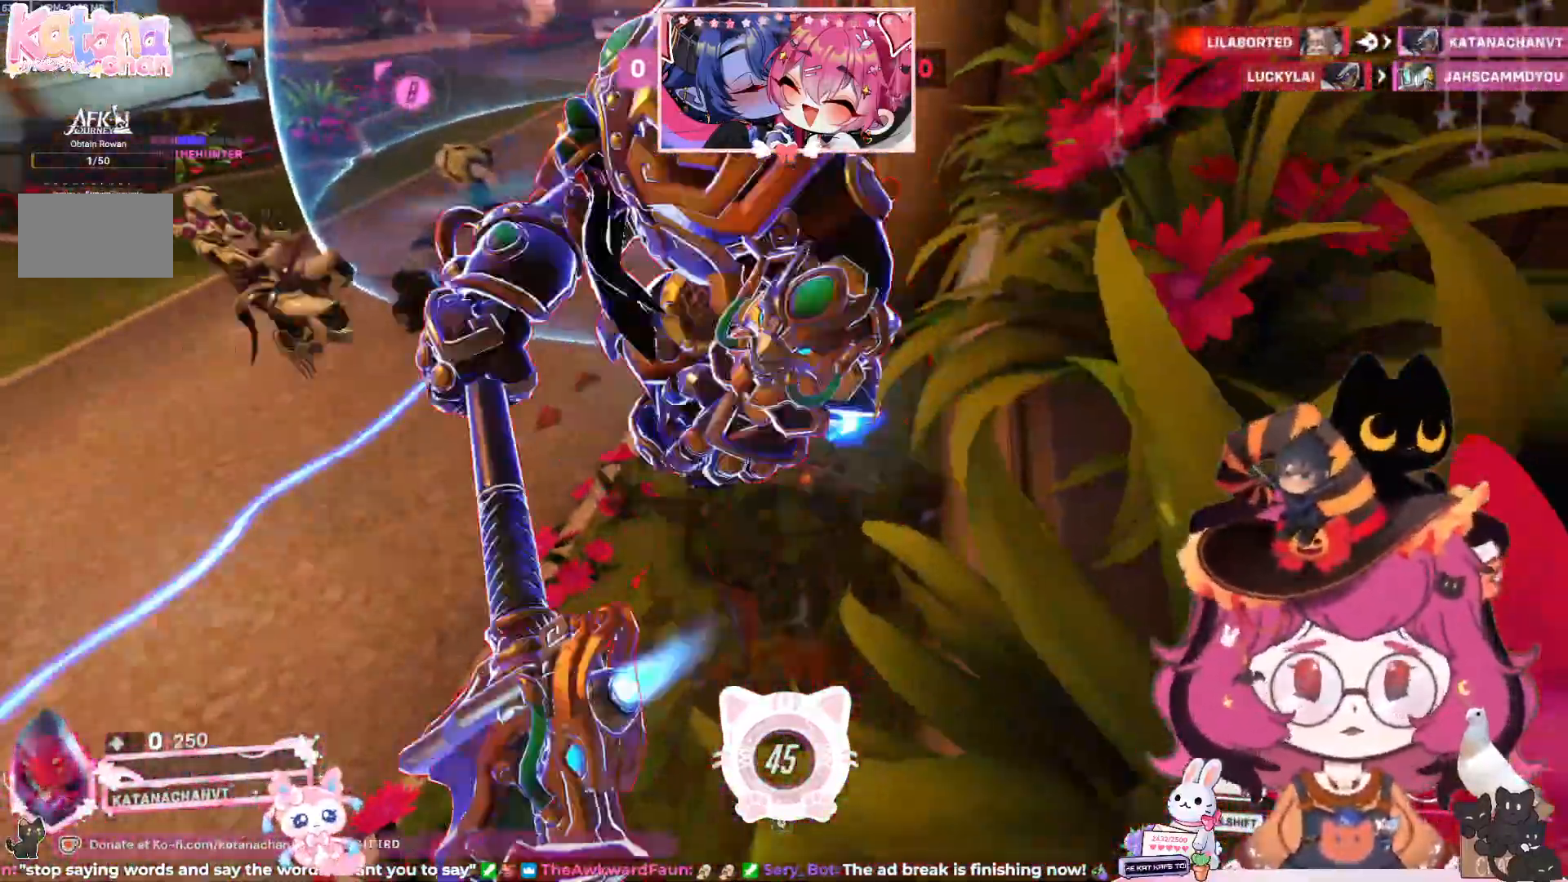
{"keys": [], "mouse": [], "events": []}
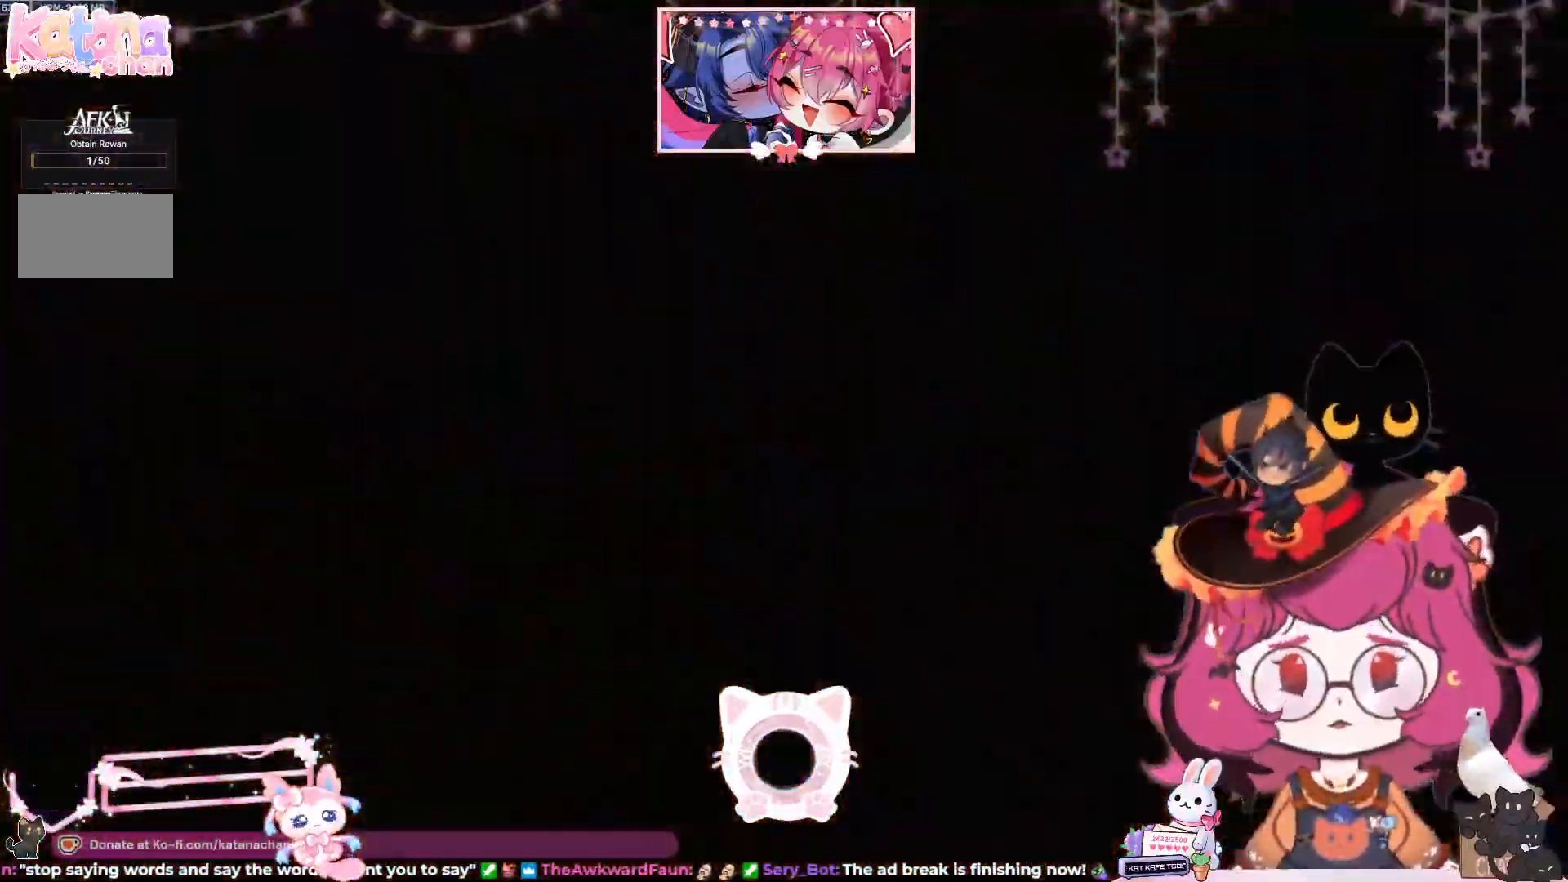
{"keys": ["w"], "mouse": [], "events": [[400, "w", "down"]]}
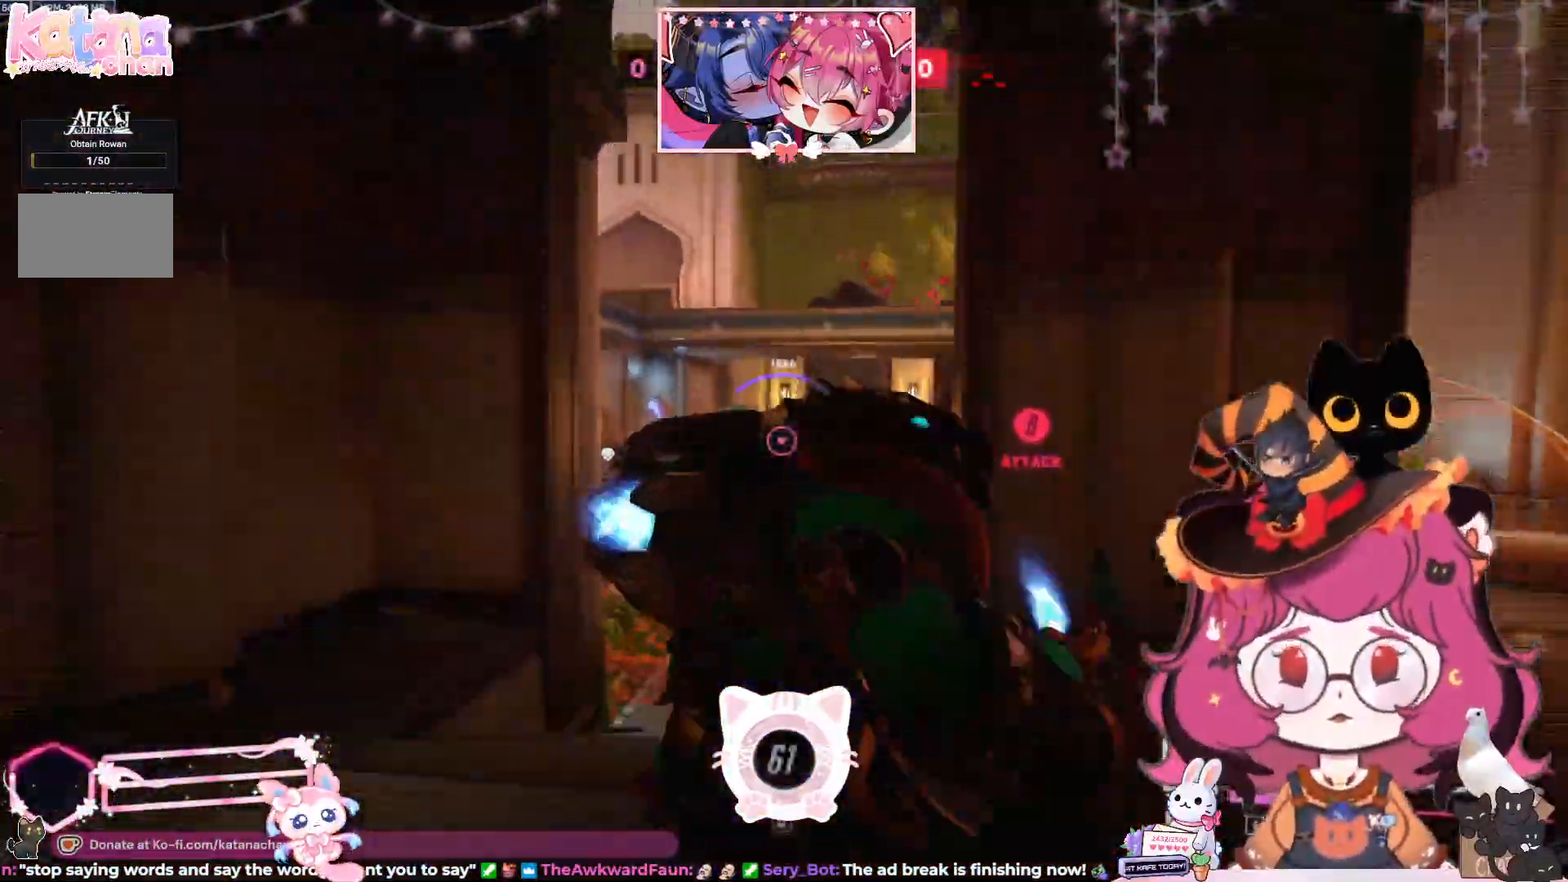
{"keys": ["w"], "mouse": [], "events": []}
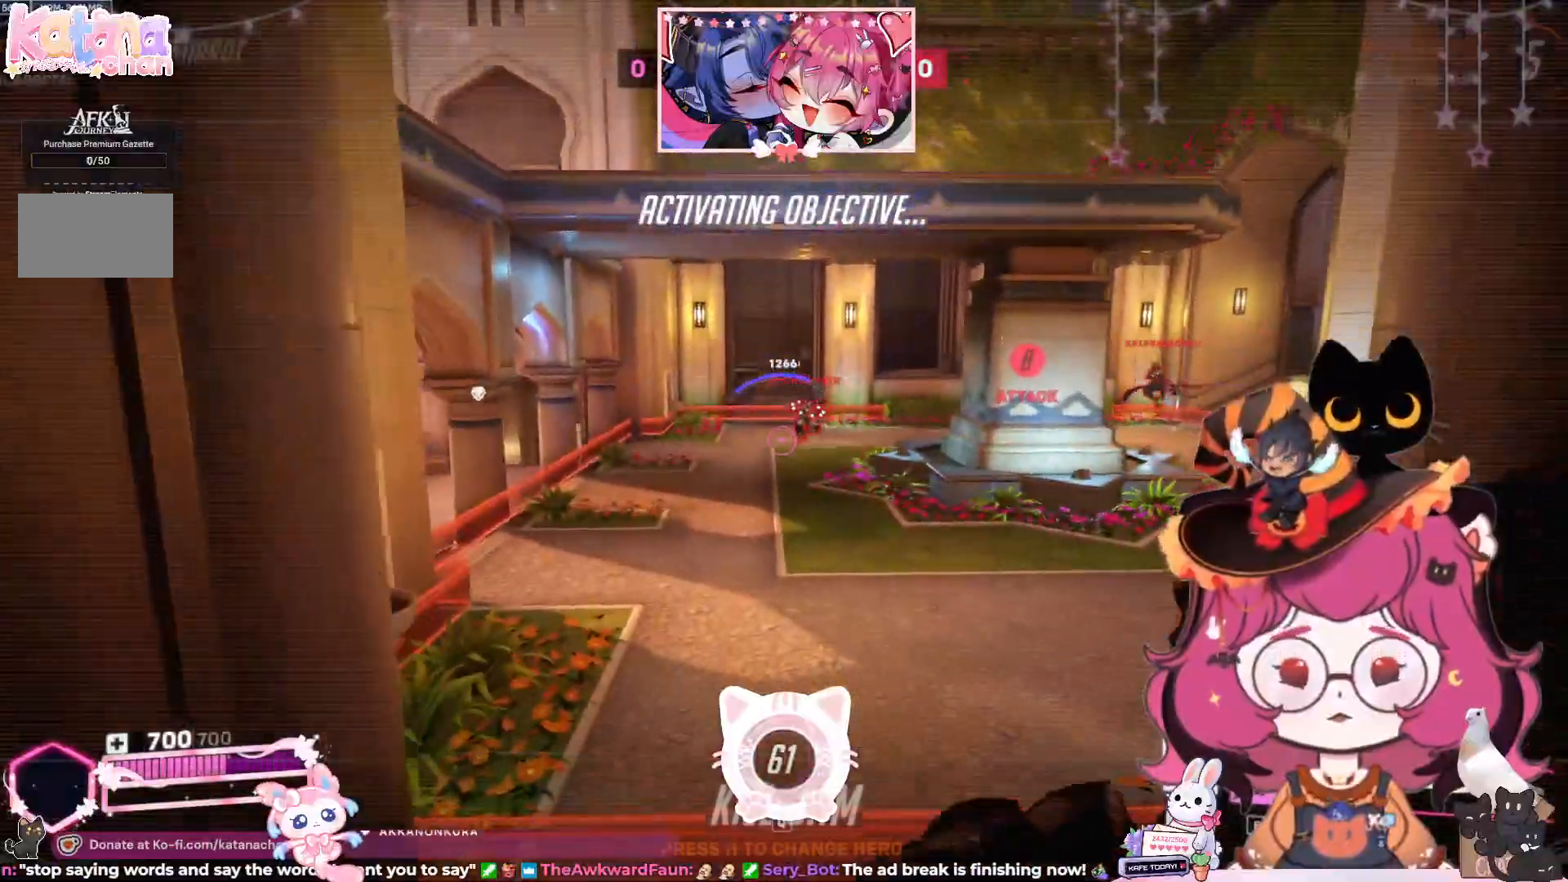
{"keys": ["w"], "mouse": [], "events": []}
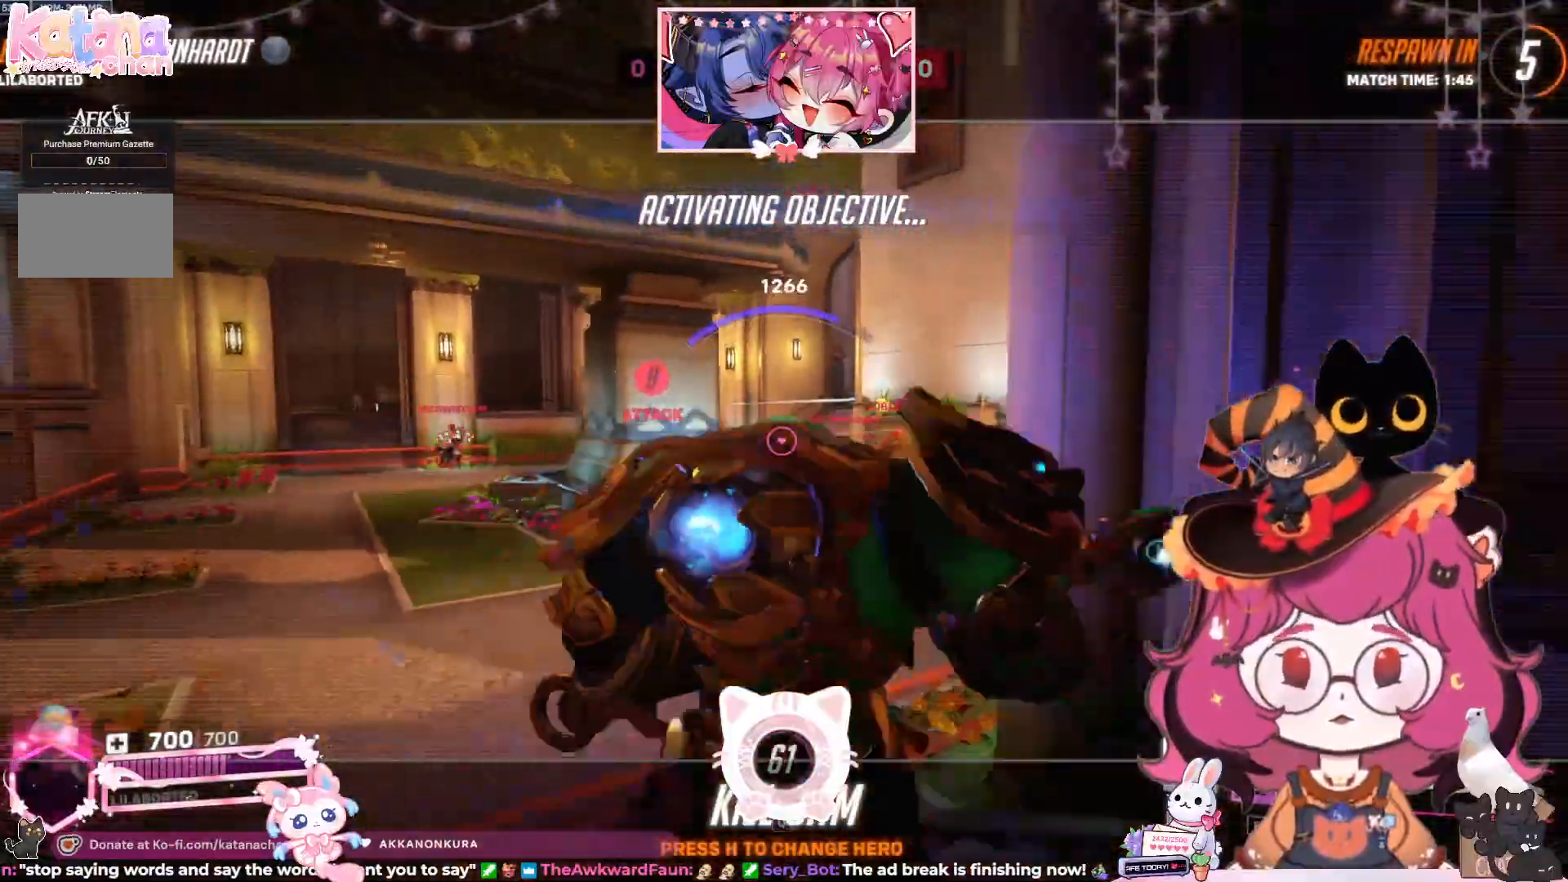
{"keys": [], "mouse": [], "events": [[483, "w", "up"]]}
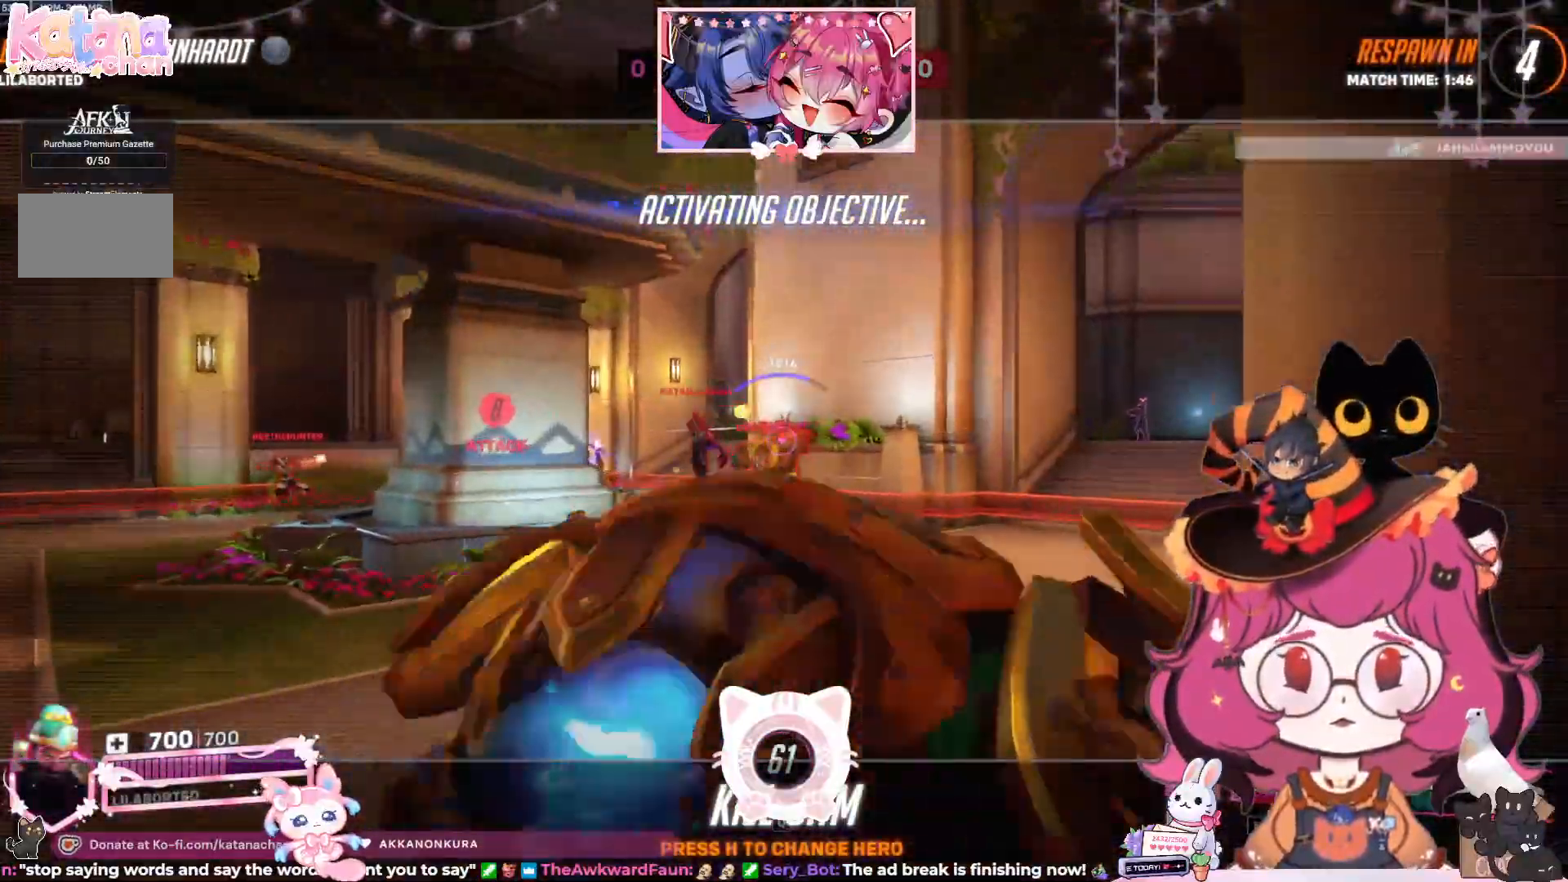
{"keys": [], "mouse": [], "events": []}
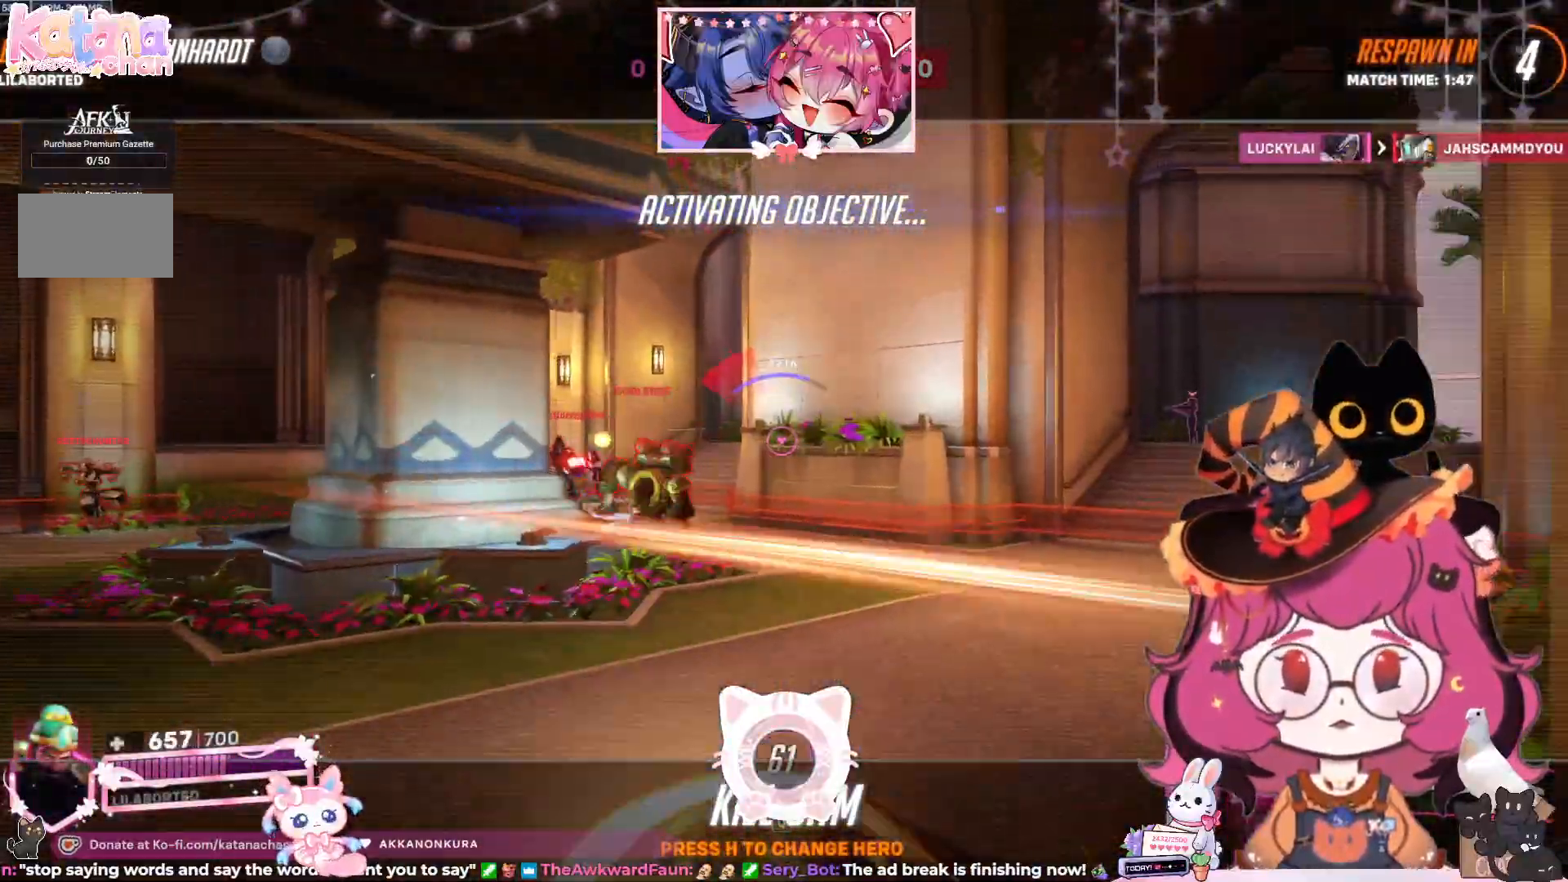
{"keys": [], "mouse": [], "events": []}
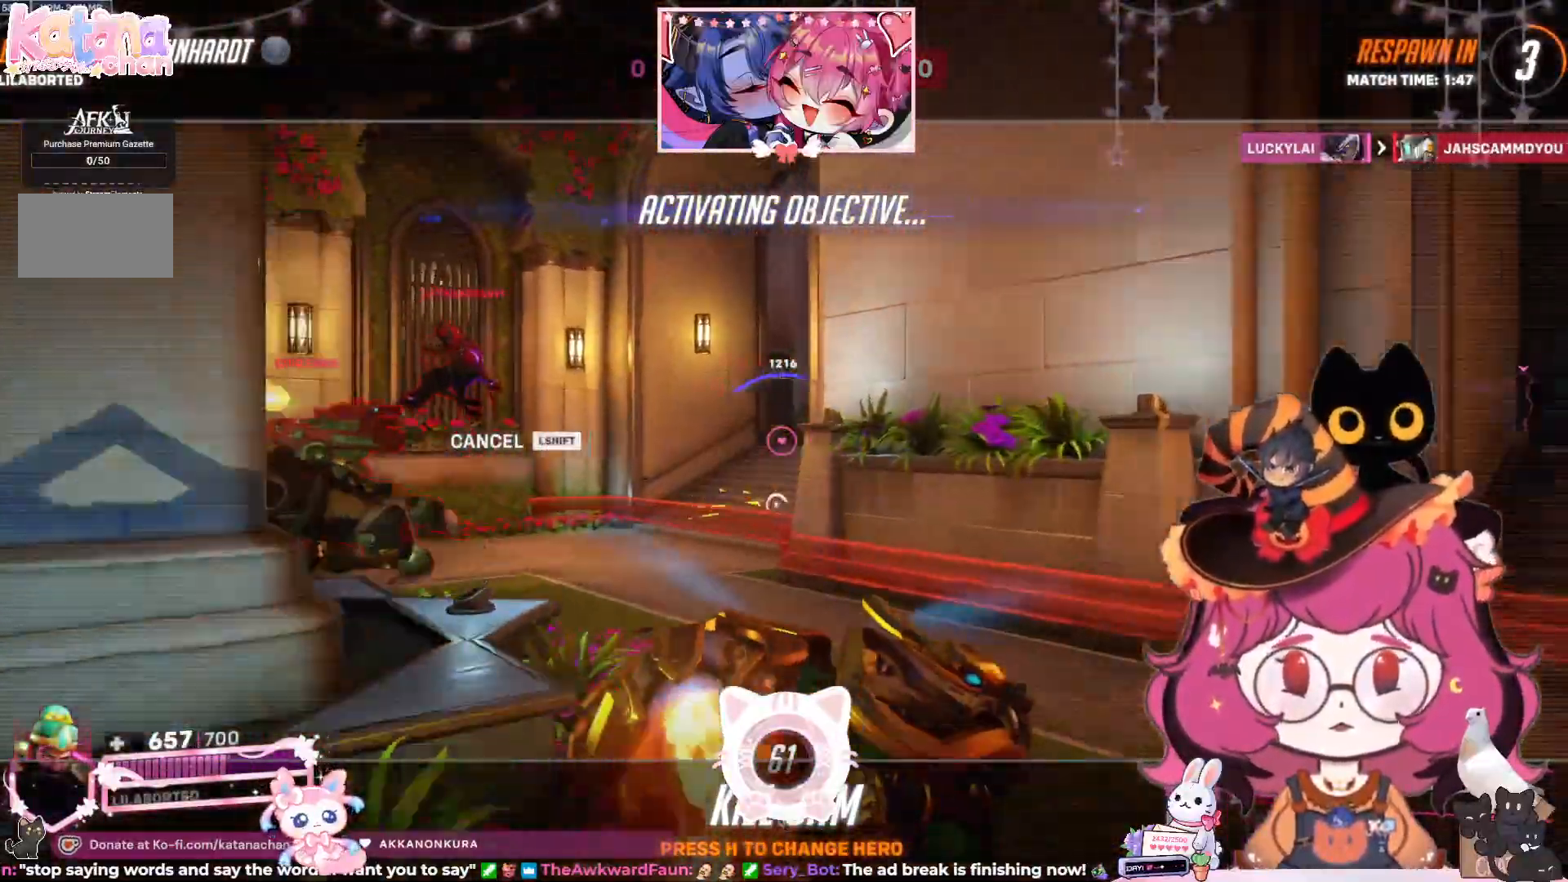
{"keys": [], "mouse": [], "events": []}
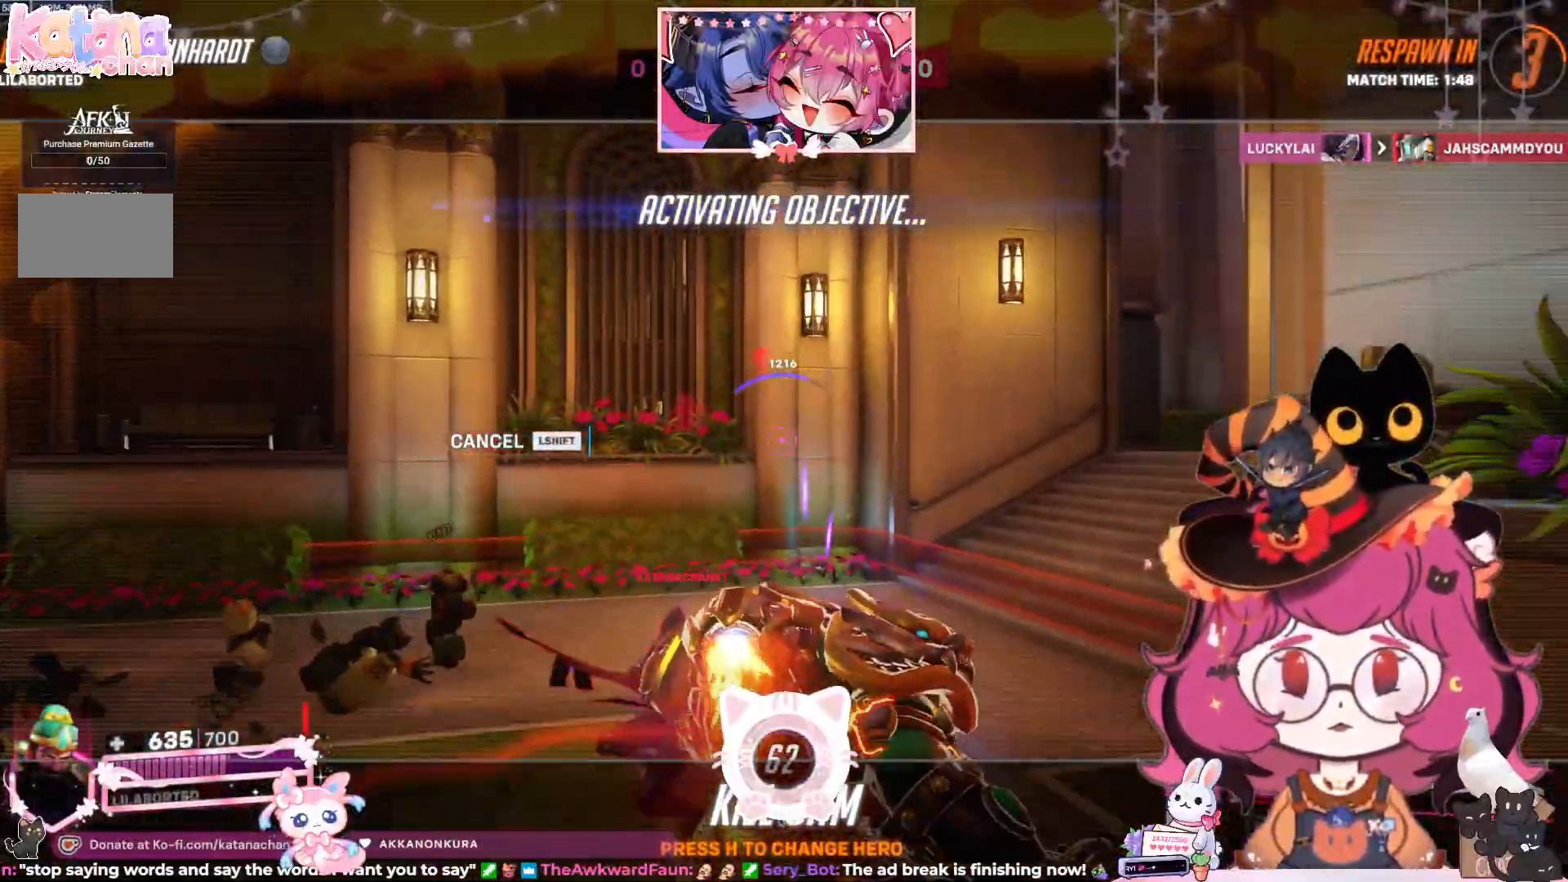
{"keys": [], "mouse": [], "events": []}
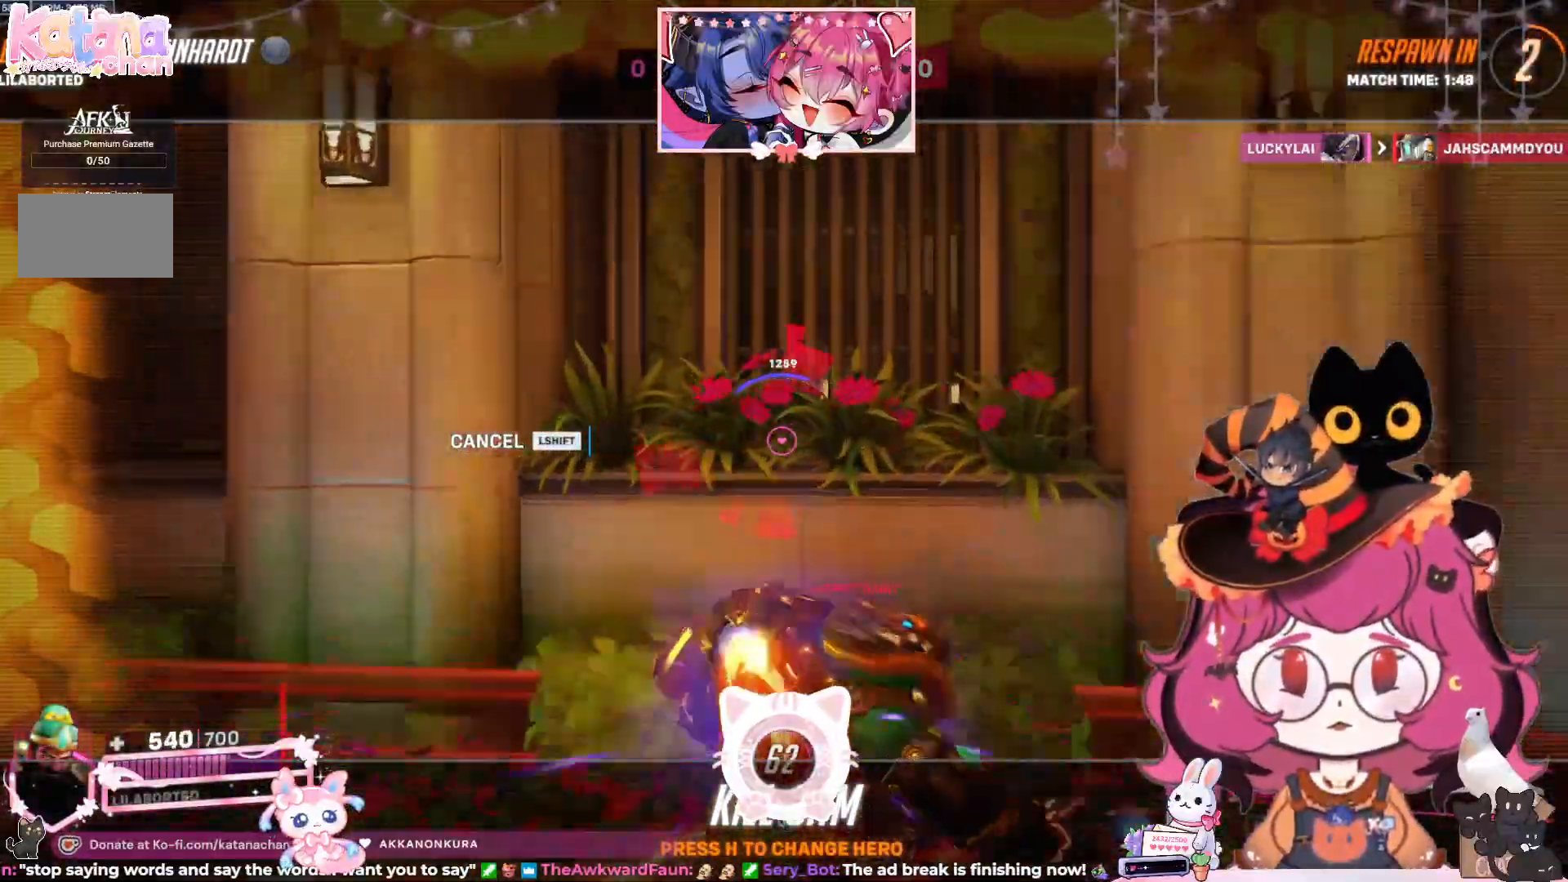
{"keys": [], "mouse": [], "events": []}
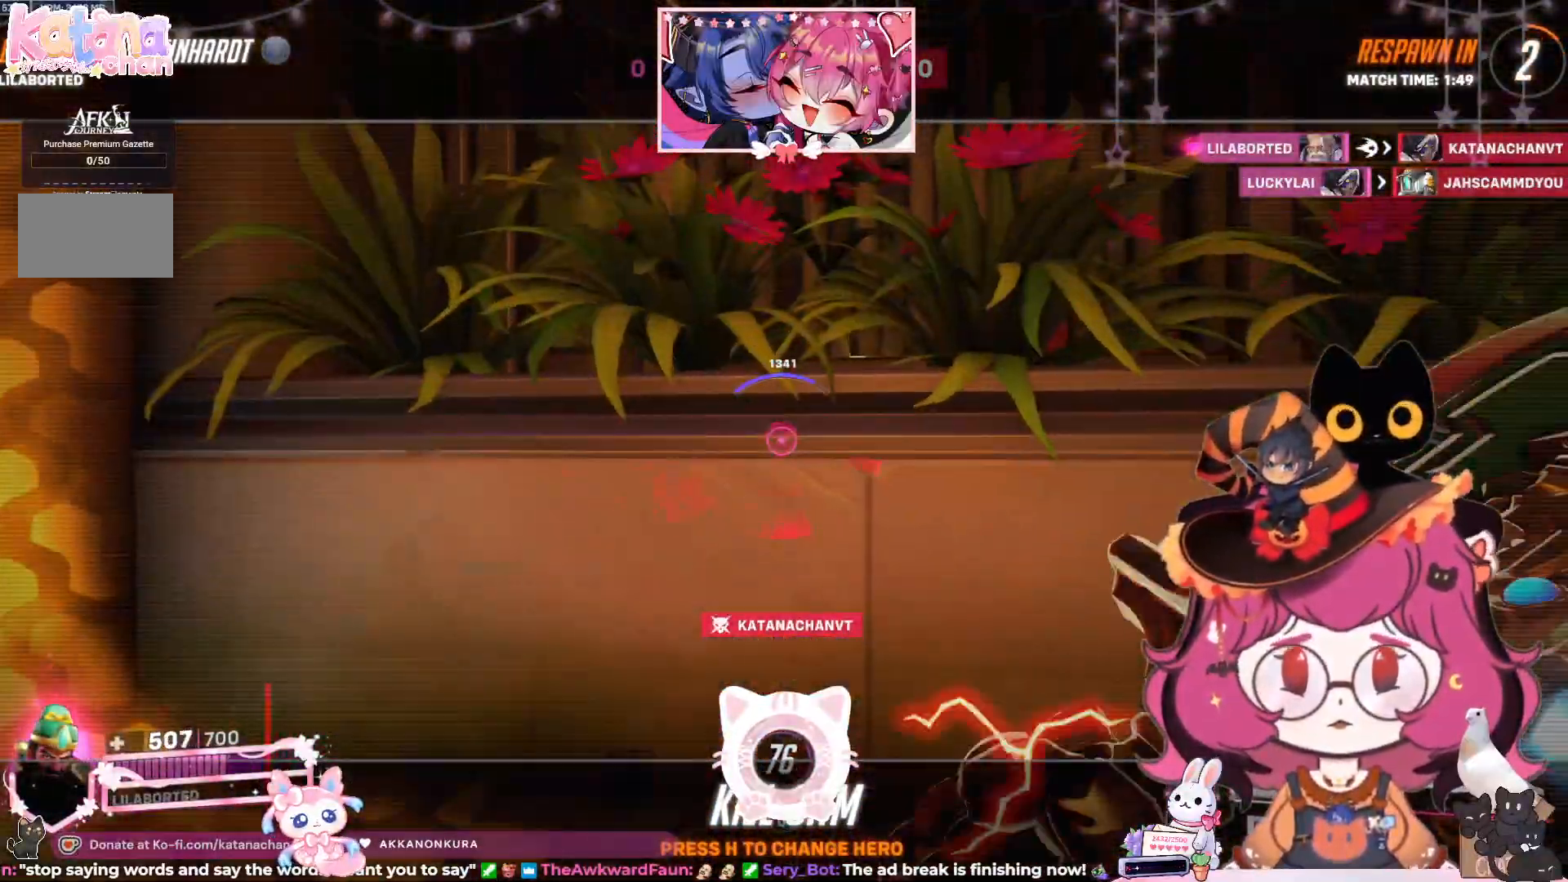
{"keys": [], "mouse": [], "events": [[267, "w", "down"], [317, "w", "up"]]}
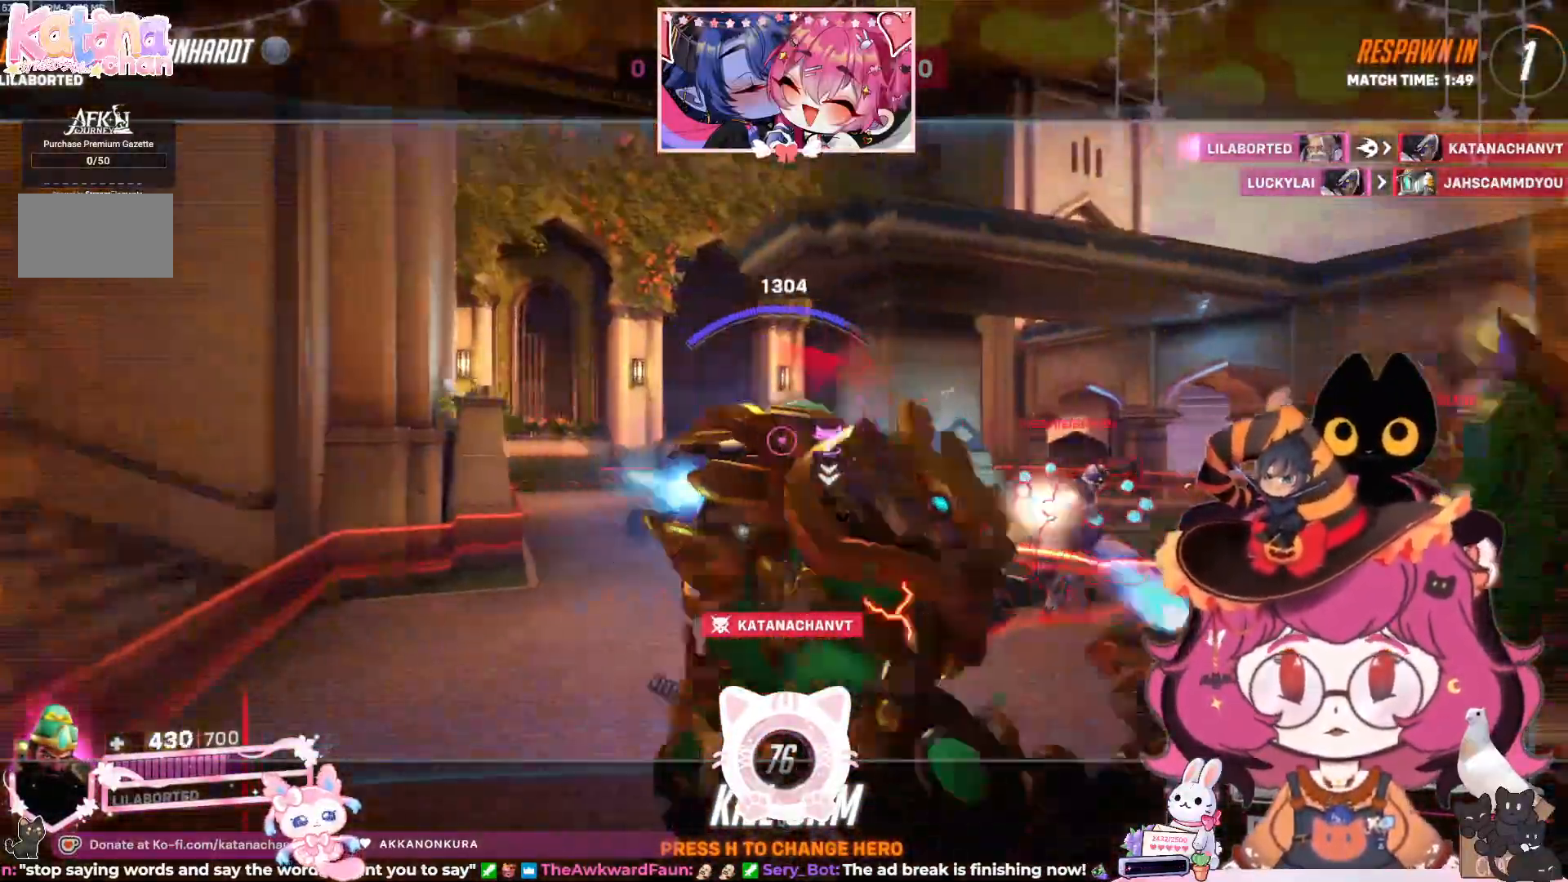
{"keys": ["w"], "mouse": [], "events": [[133, "w", "down"]]}
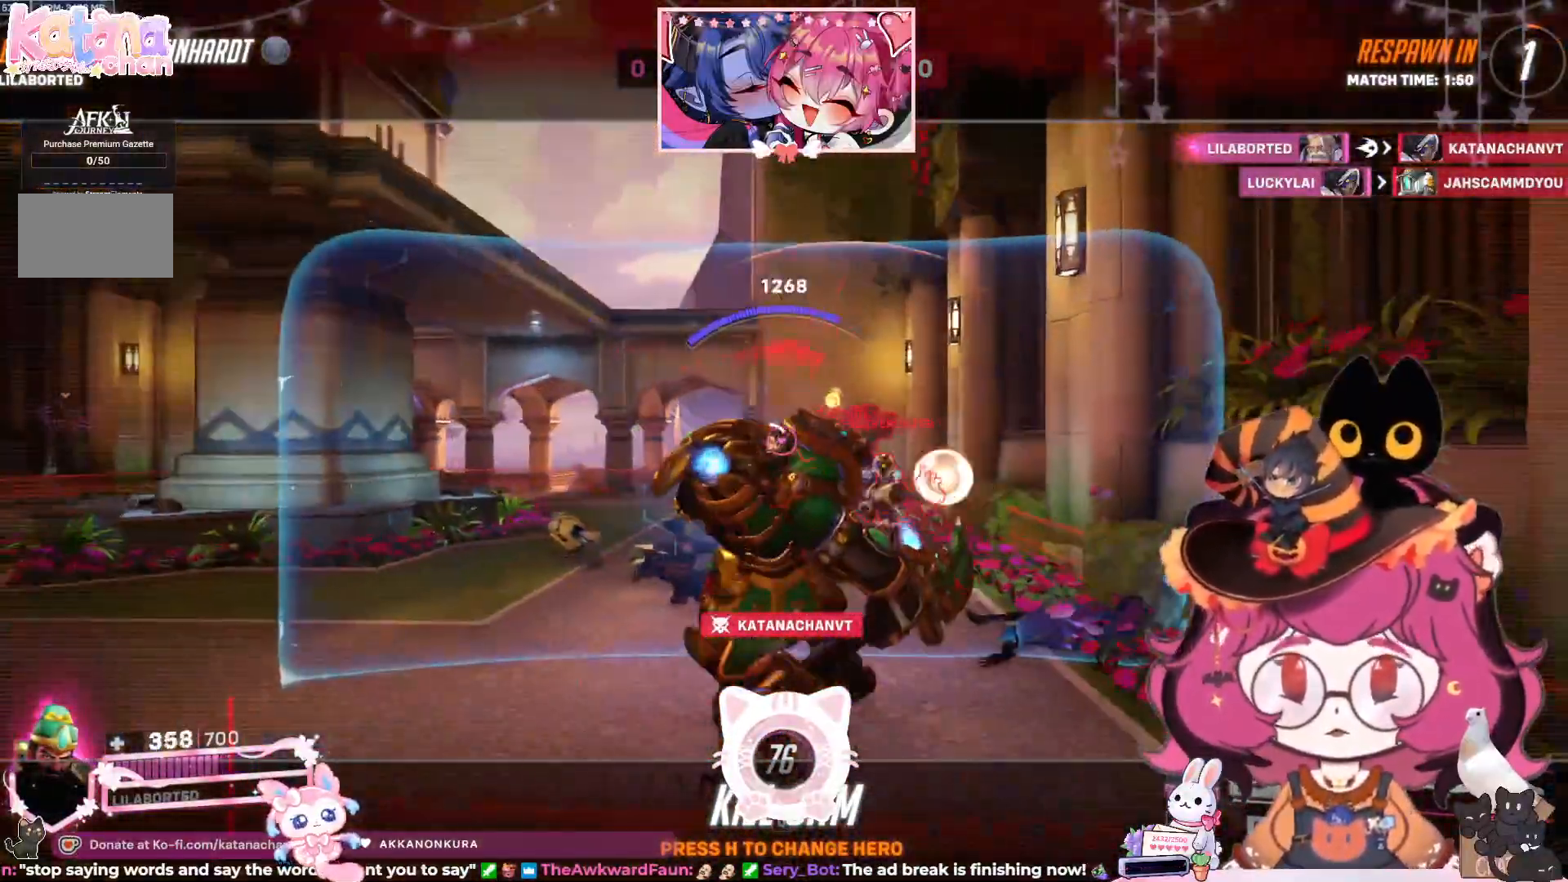
{"keys": ["w"], "mouse": [], "events": []}
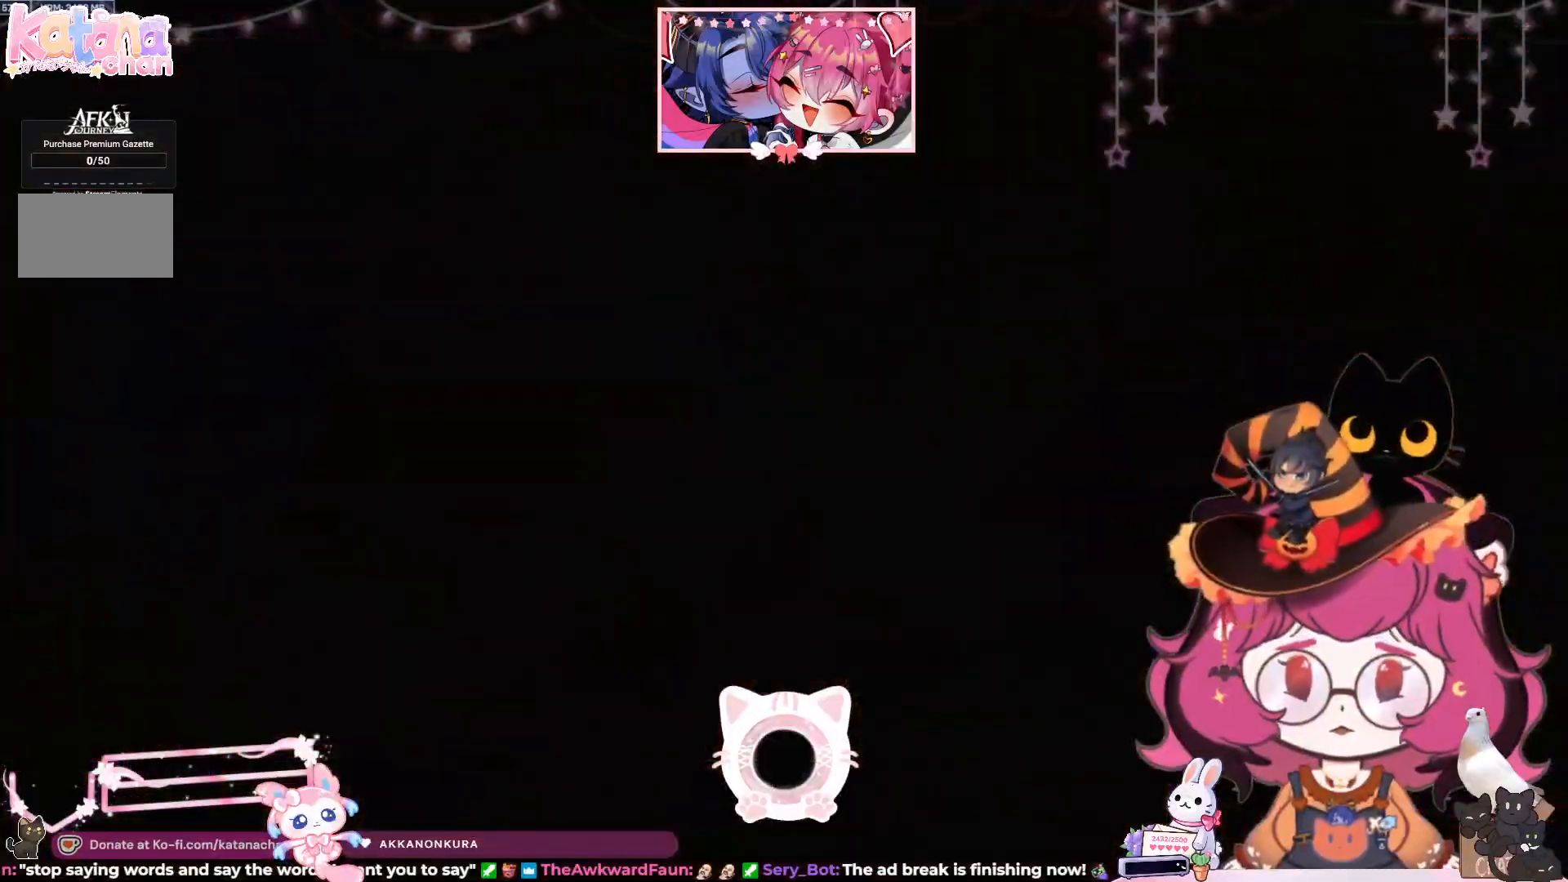
{"keys": ["w"], "mouse": [], "events": []}
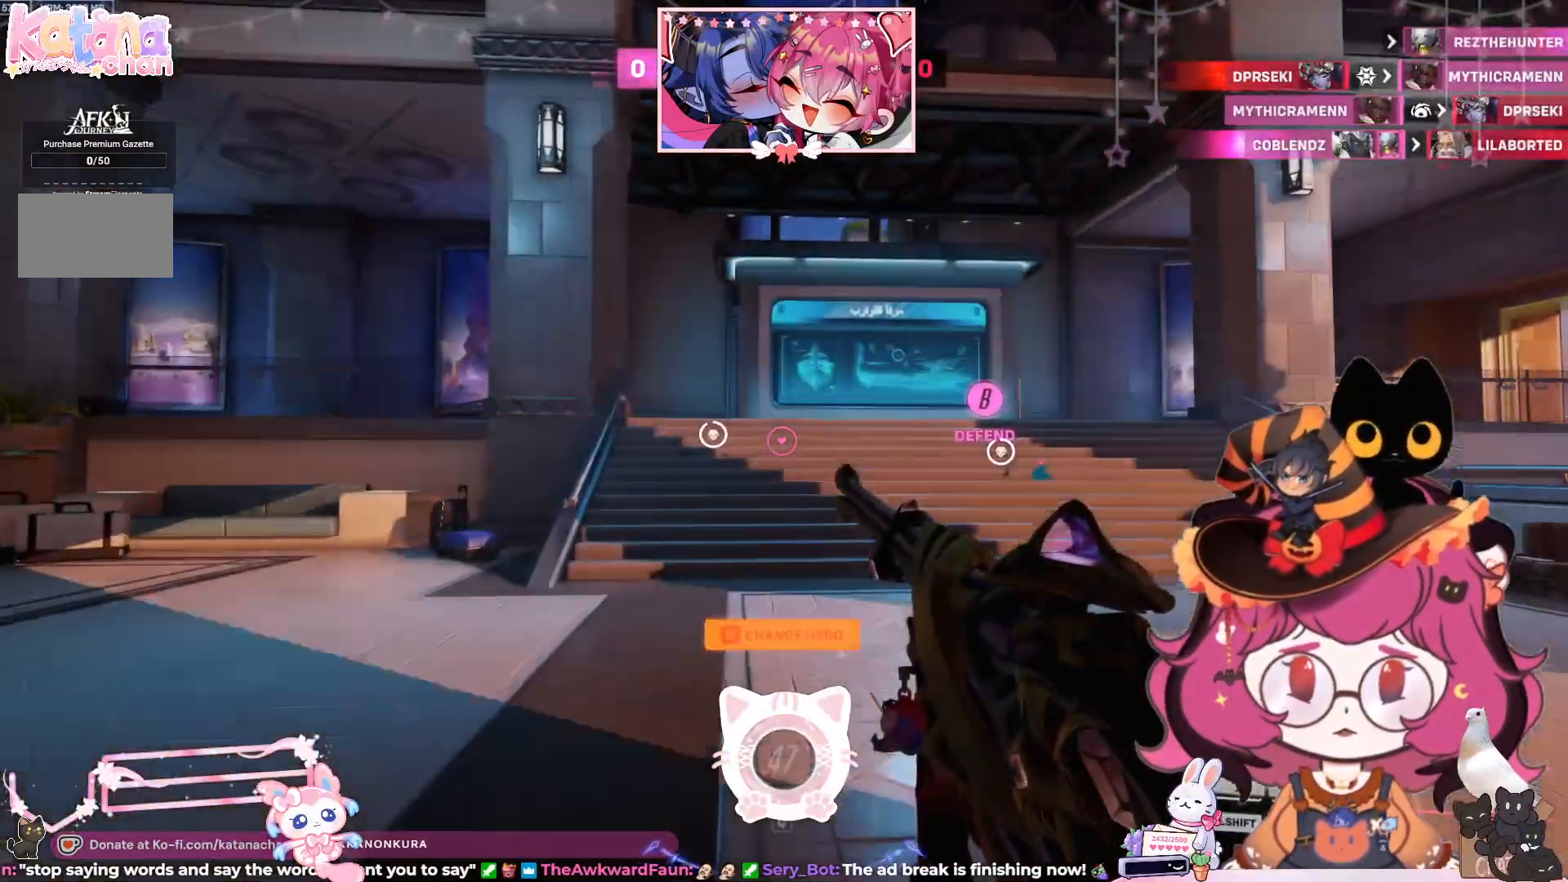
{"keys": ["w"], "mouse": [], "events": []}
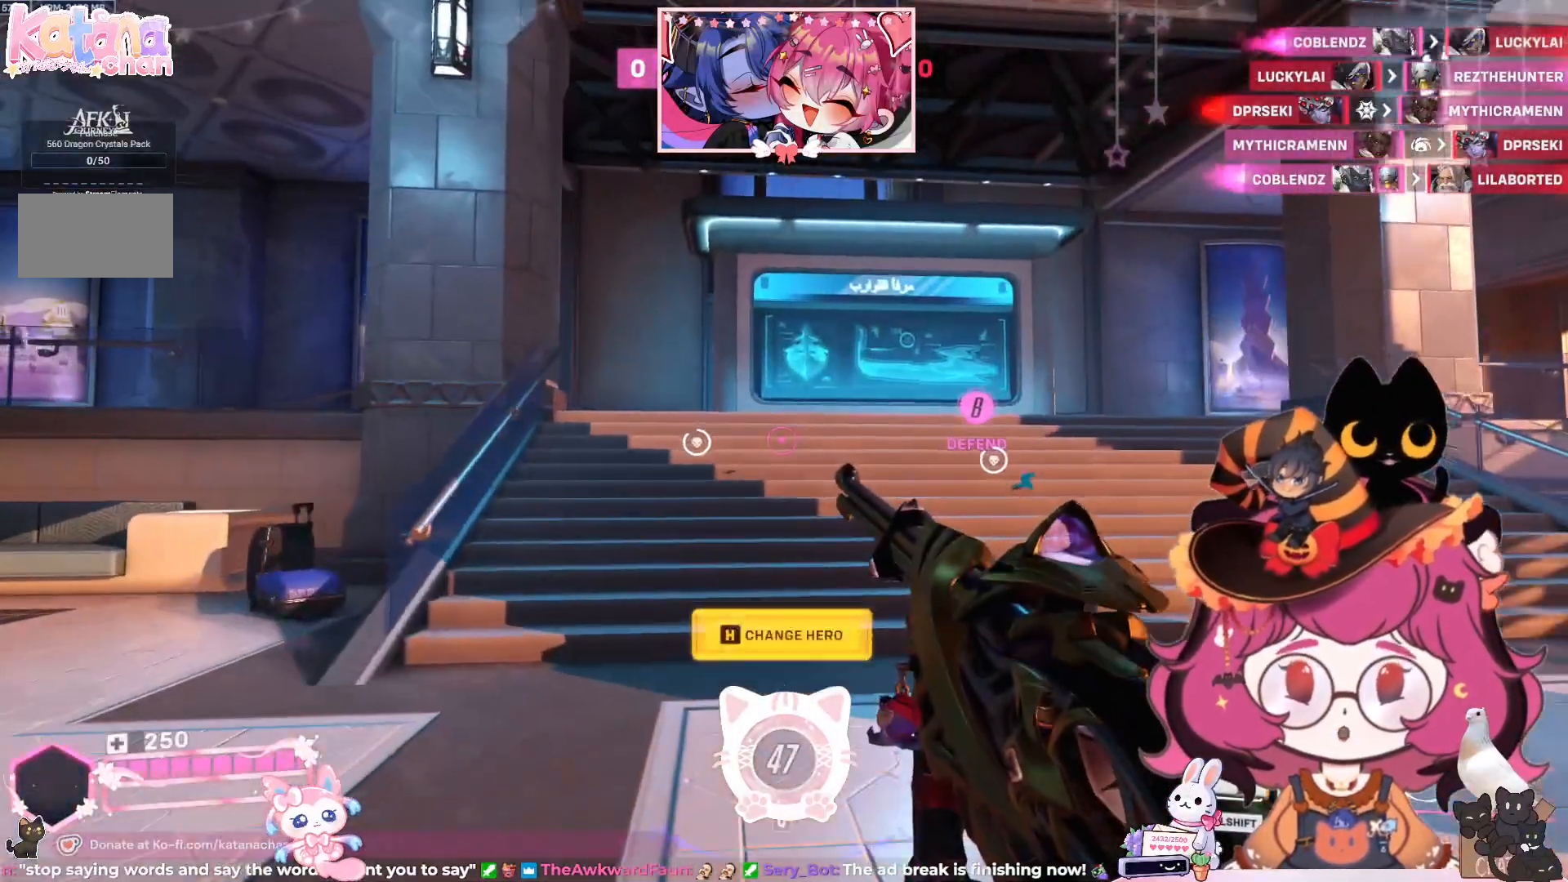
{"keys": ["w"], "mouse": [], "events": []}
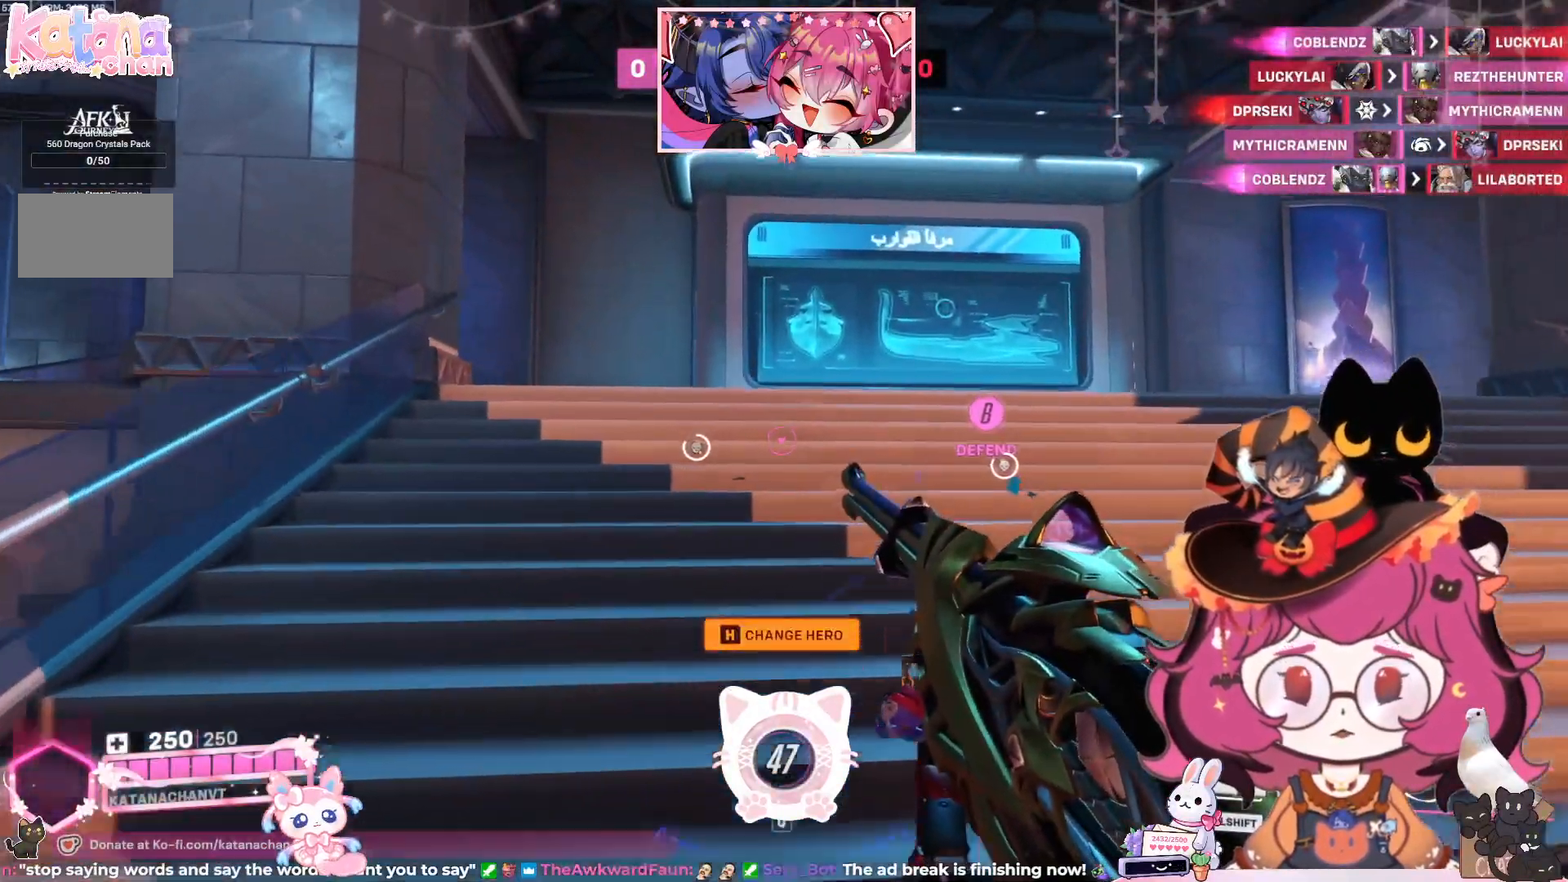
{"keys": [], "mouse": [], "events": [[267, "w", "up"]]}
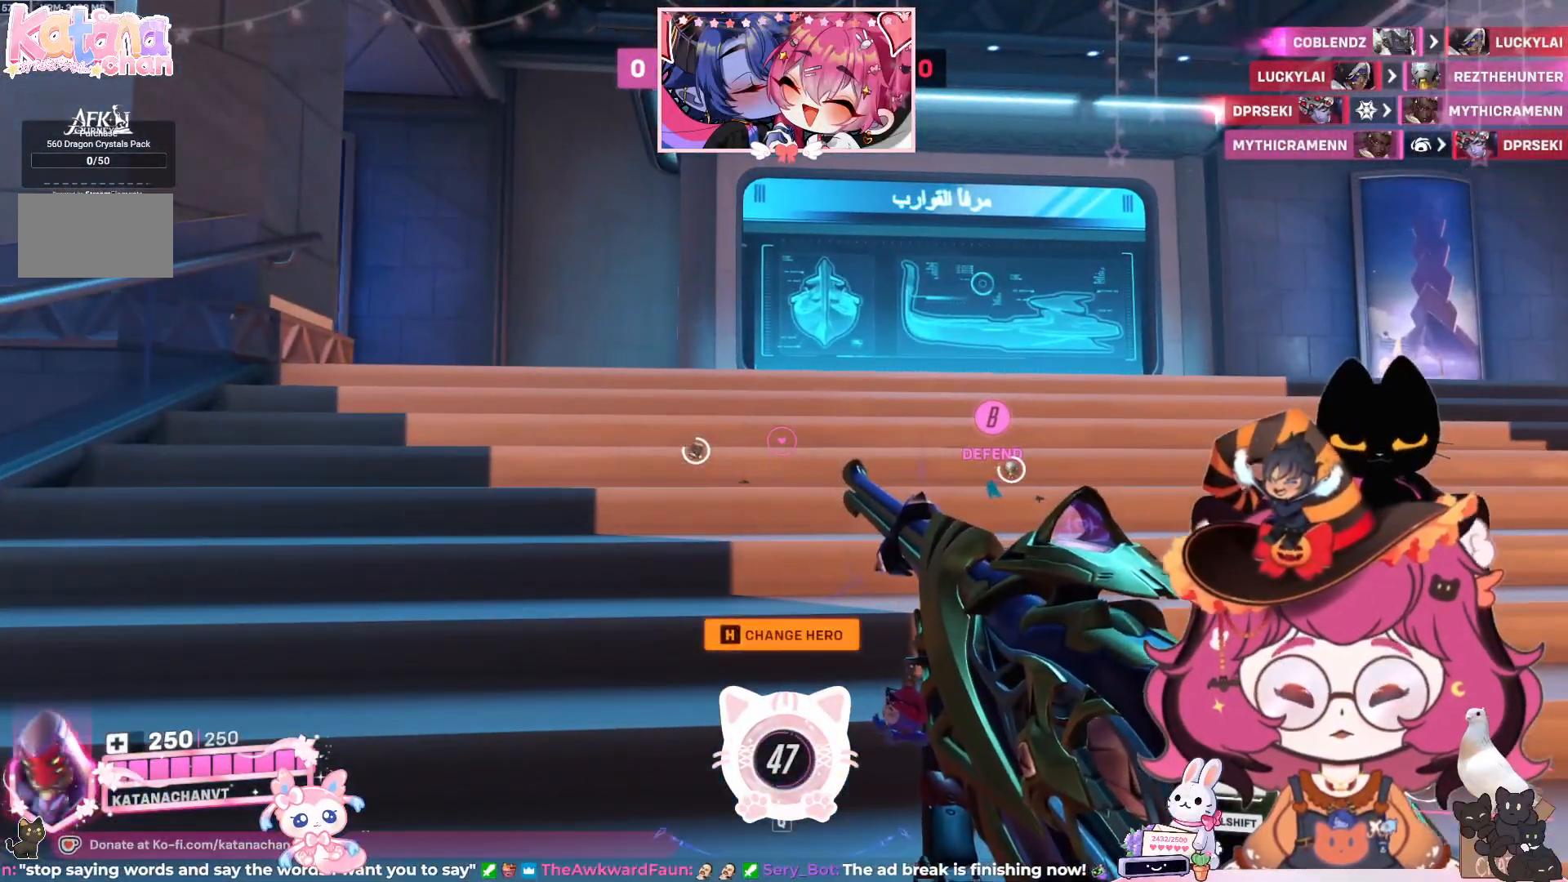
{"keys": [], "mouse": [], "events": []}
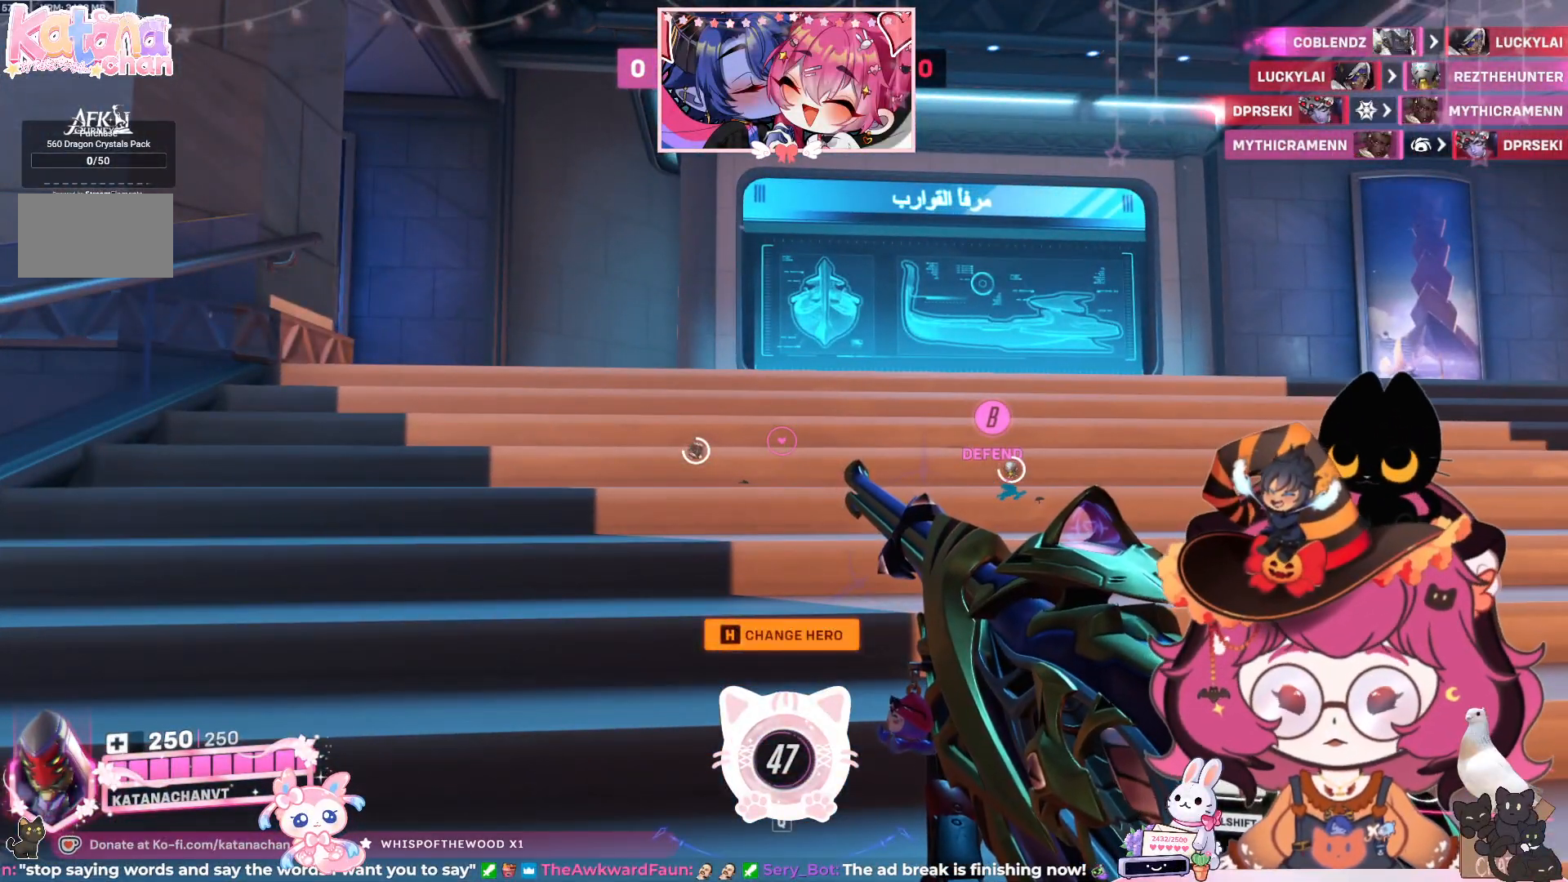
{"keys": ["a", "w"], "mouse": [], "events": [[117, "w", "down"], [383, "a", "down"]]}
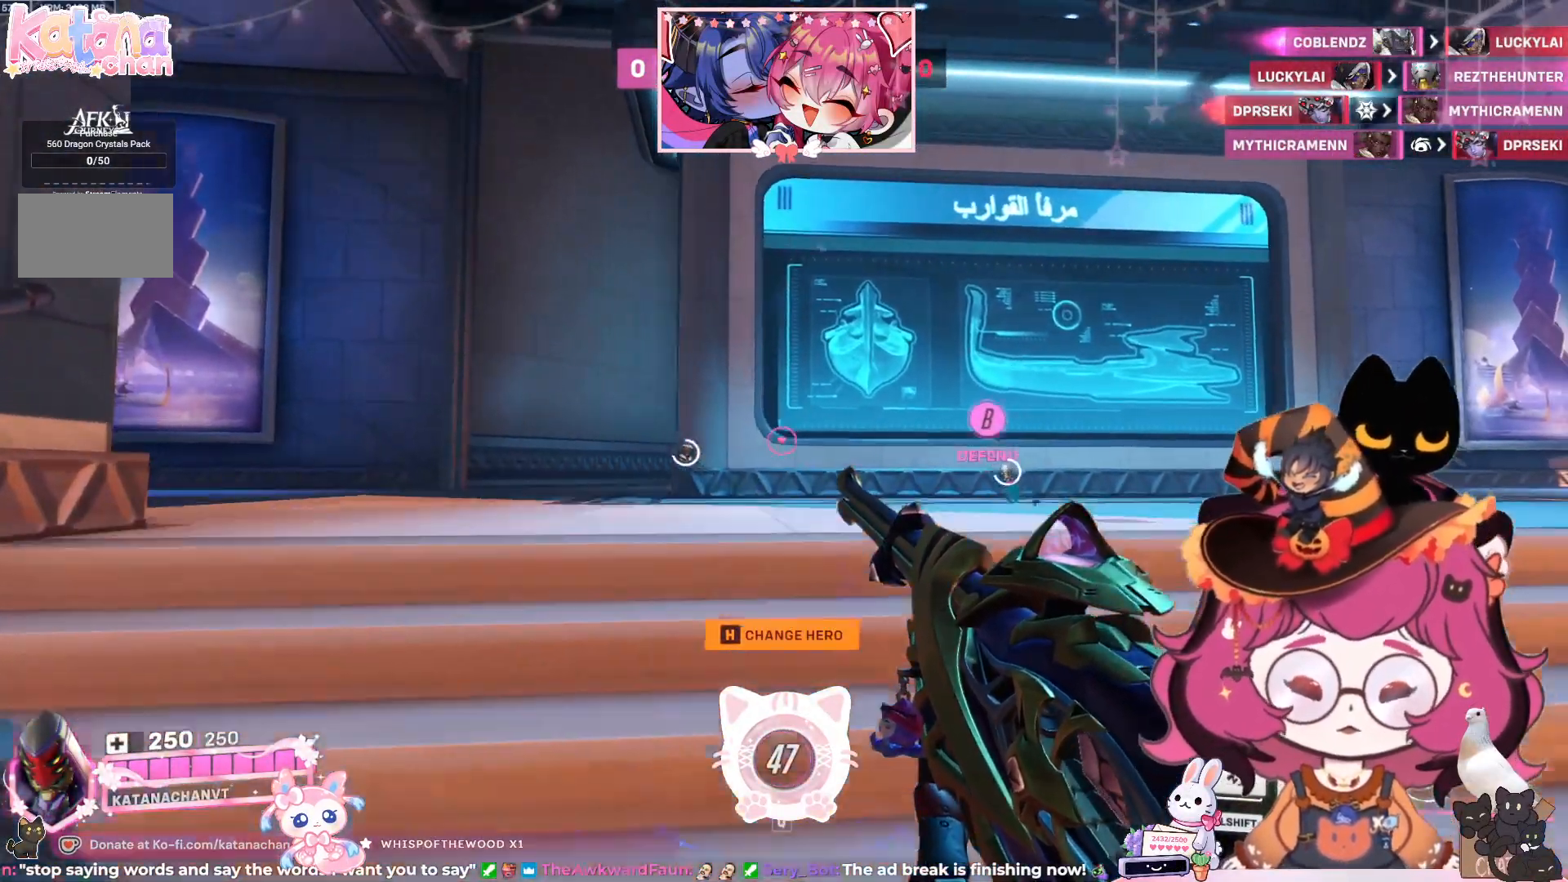
{"keys": ["a", "w"], "mouse": [], "events": [[183, "a", "up"], [350, "a", "down"]]}
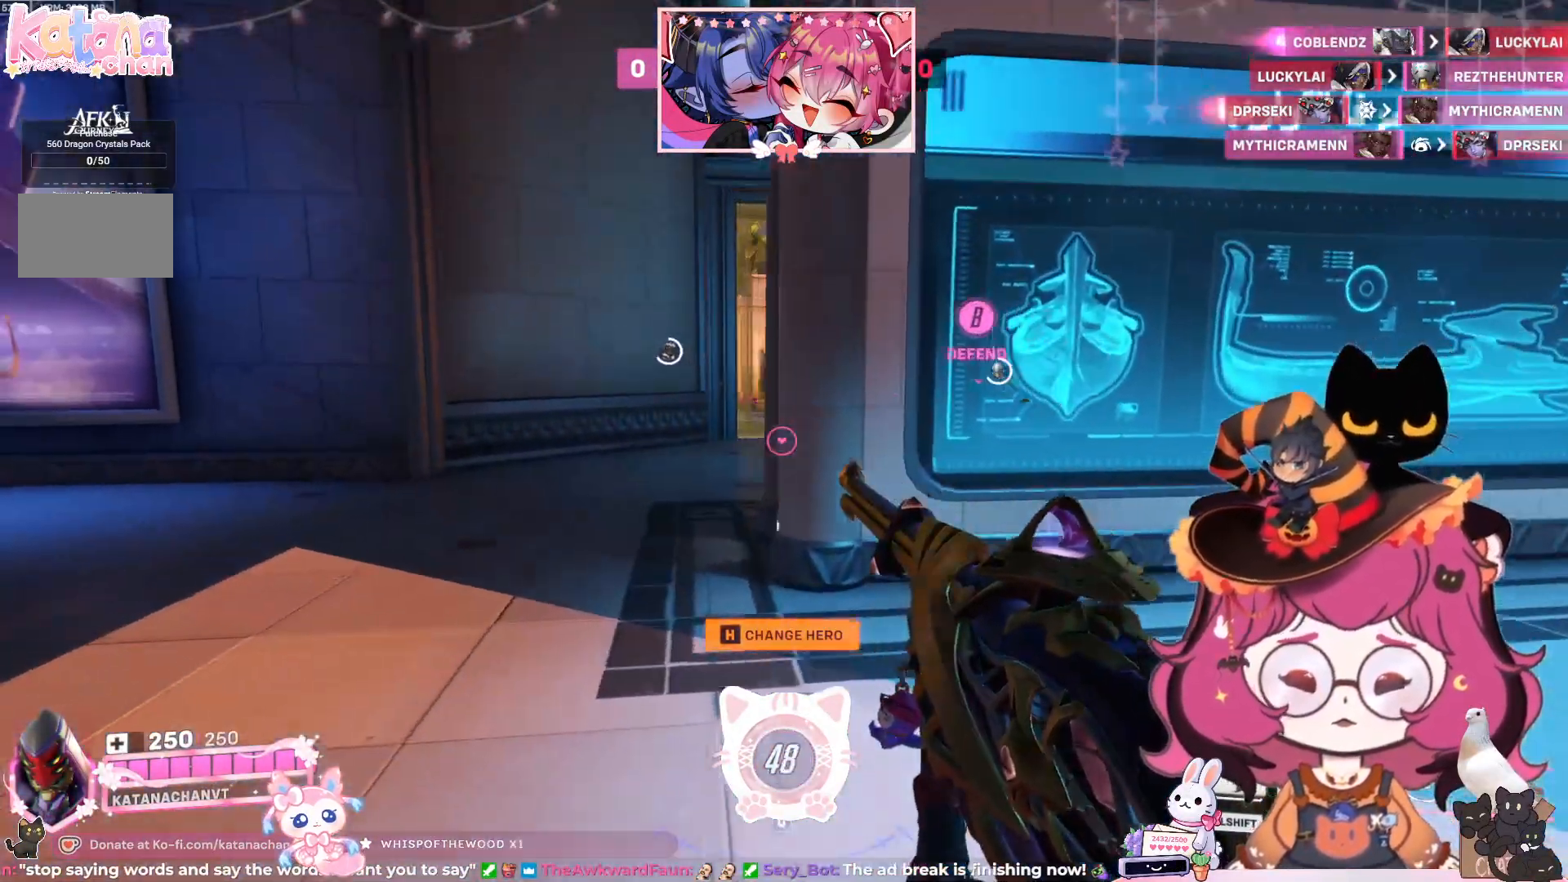
{"keys": ["w"], "mouse": [], "events": [[350, "a", "up"]]}
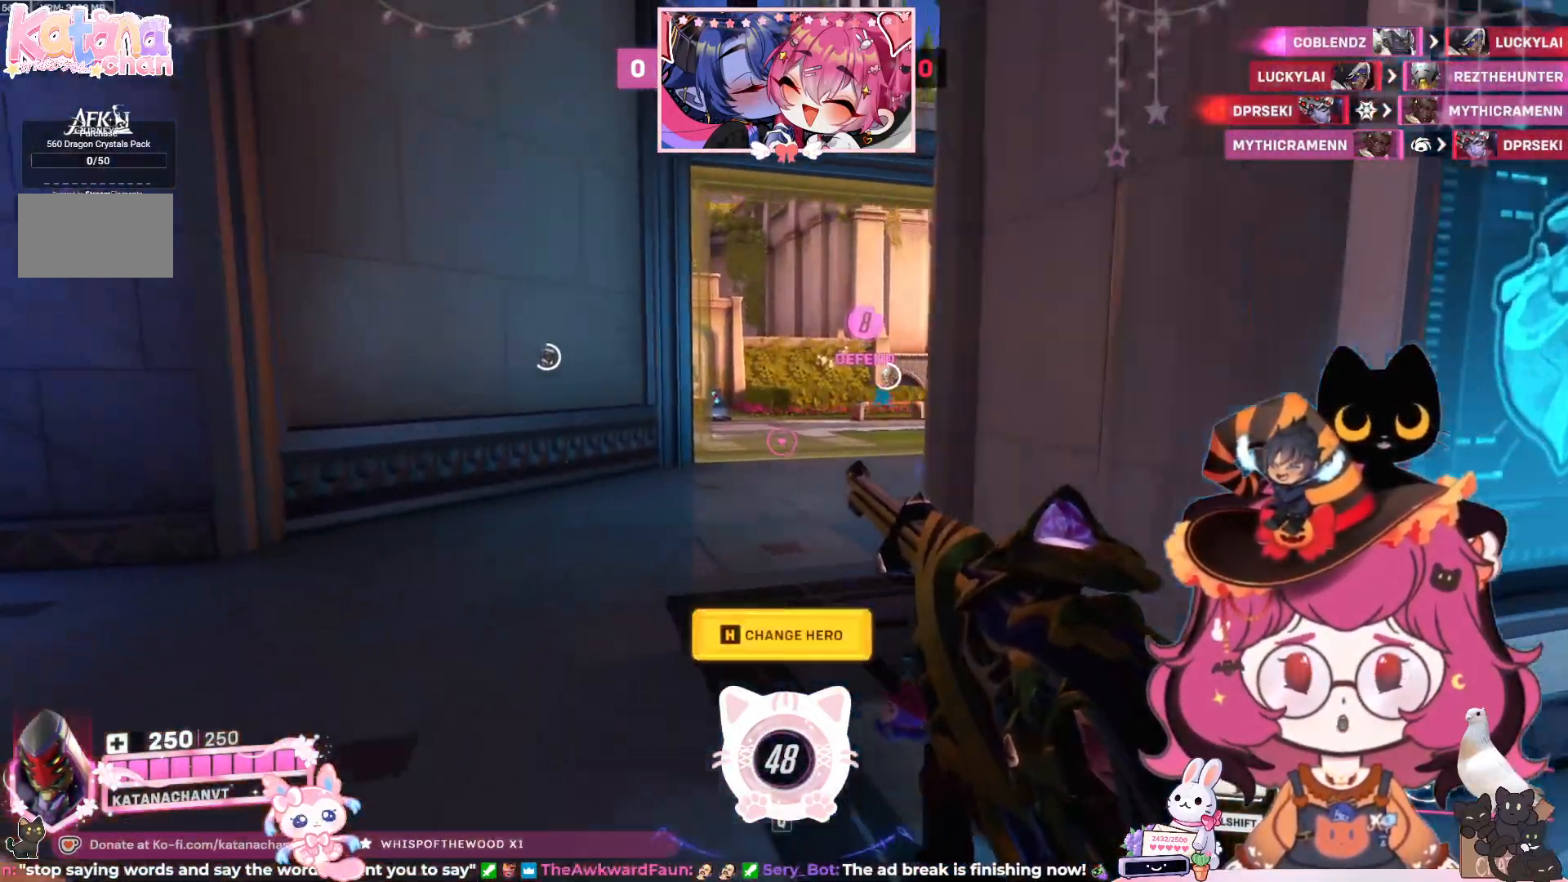
{"keys": ["w"], "mouse": [], "events": []}
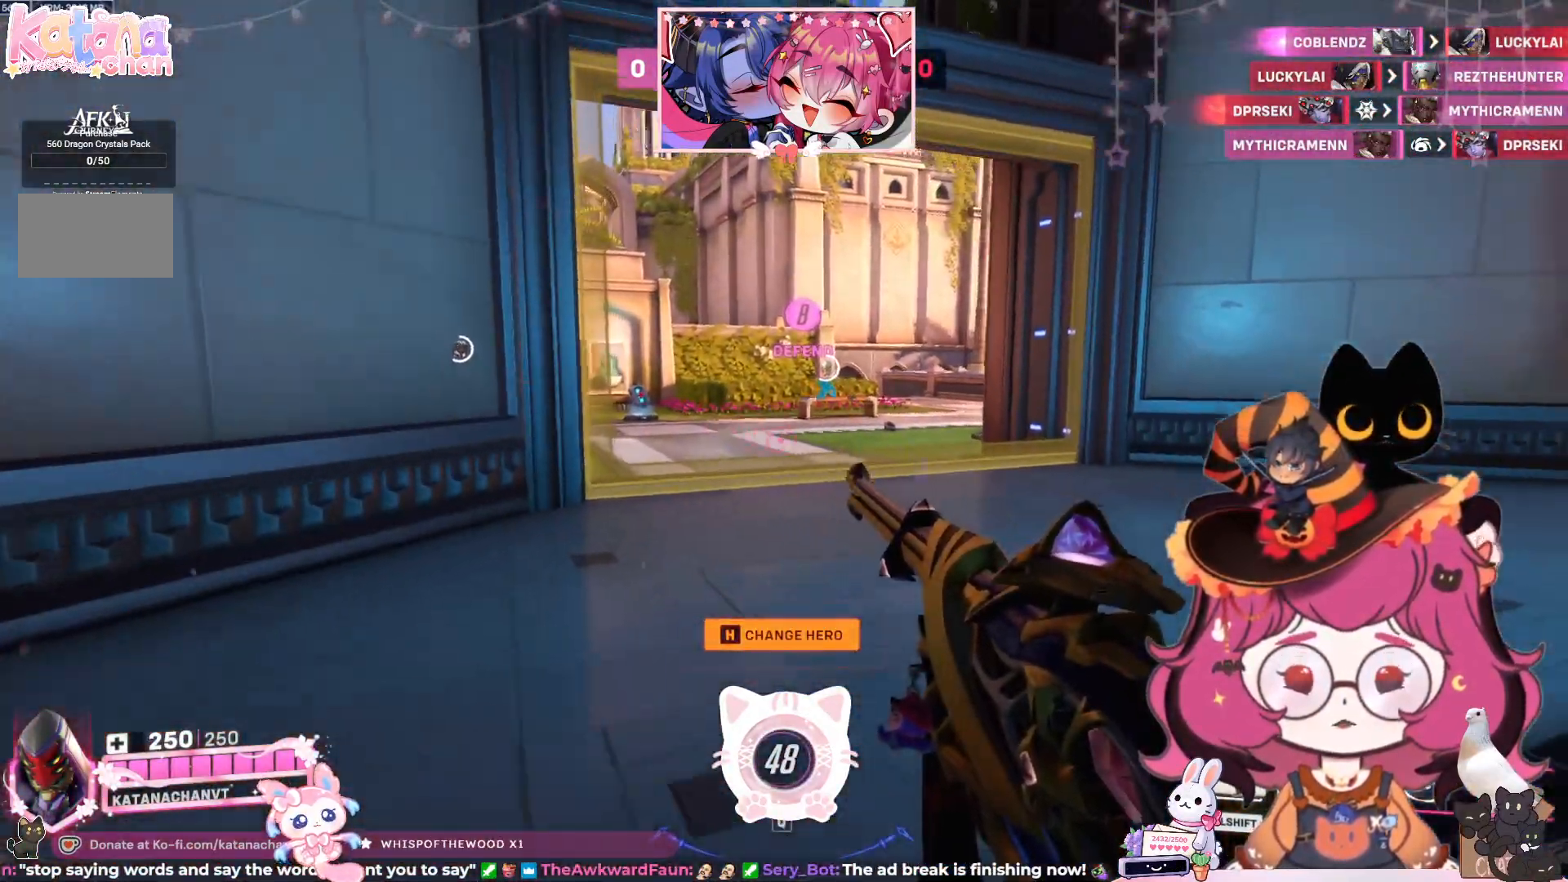
{"keys": ["d", "w"], "mouse": [], "events": [[383, "d", "down"]]}
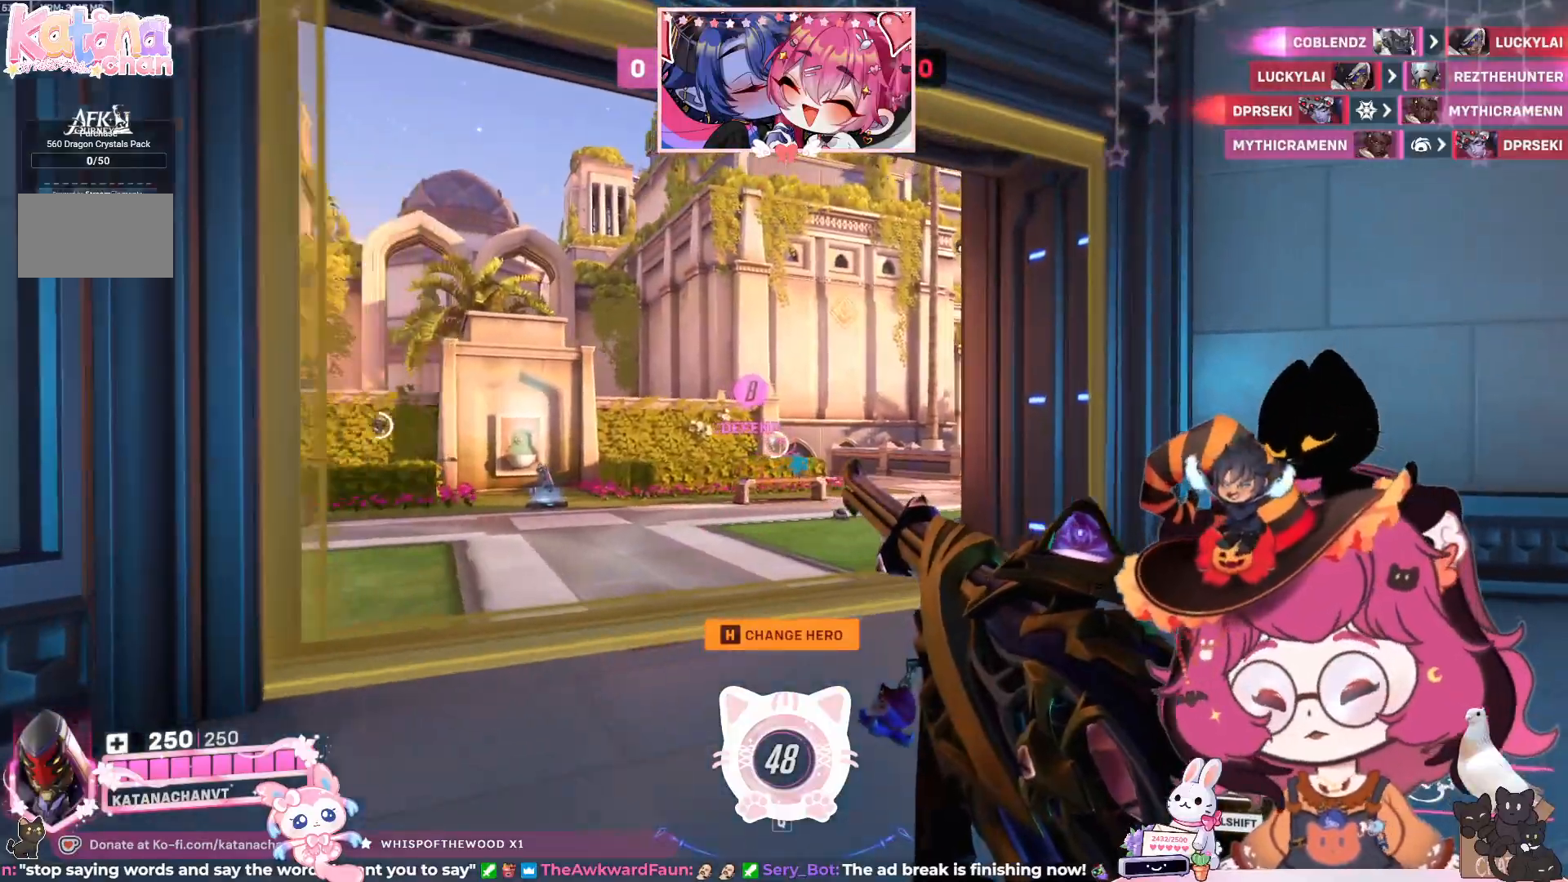
{"keys": ["w"], "mouse": [], "events": [[100, "d", "up"]]}